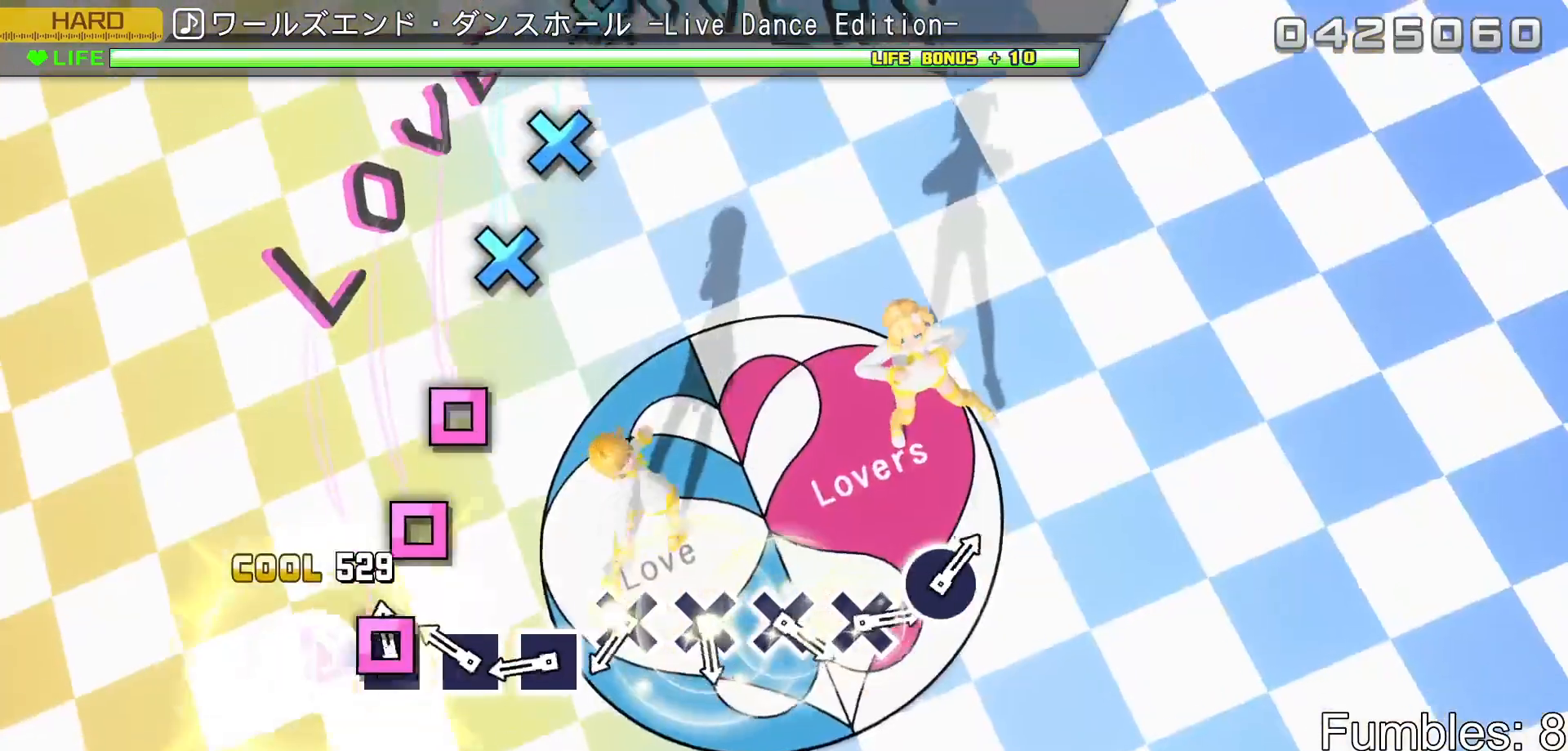
Gameplay with a controller (PlayStation layout); each line is a JSON object with the inputs held at the frame after it. "events" lists button and stick changes between this image and that frame as [ms after this image, input, new state], when the widget could be followed in between. Not read: L3.
{"buttons": [], "left_stick": "center", "right_stick": "center", "events": [[50, "SQUARE", "down"], [133, "SQUARE", "up"], [217, "SQUARE", "down"], [317, "SQUARE", "up"], [400, "SQUARE", "down"], [467, "SQUARE", "up"]]}
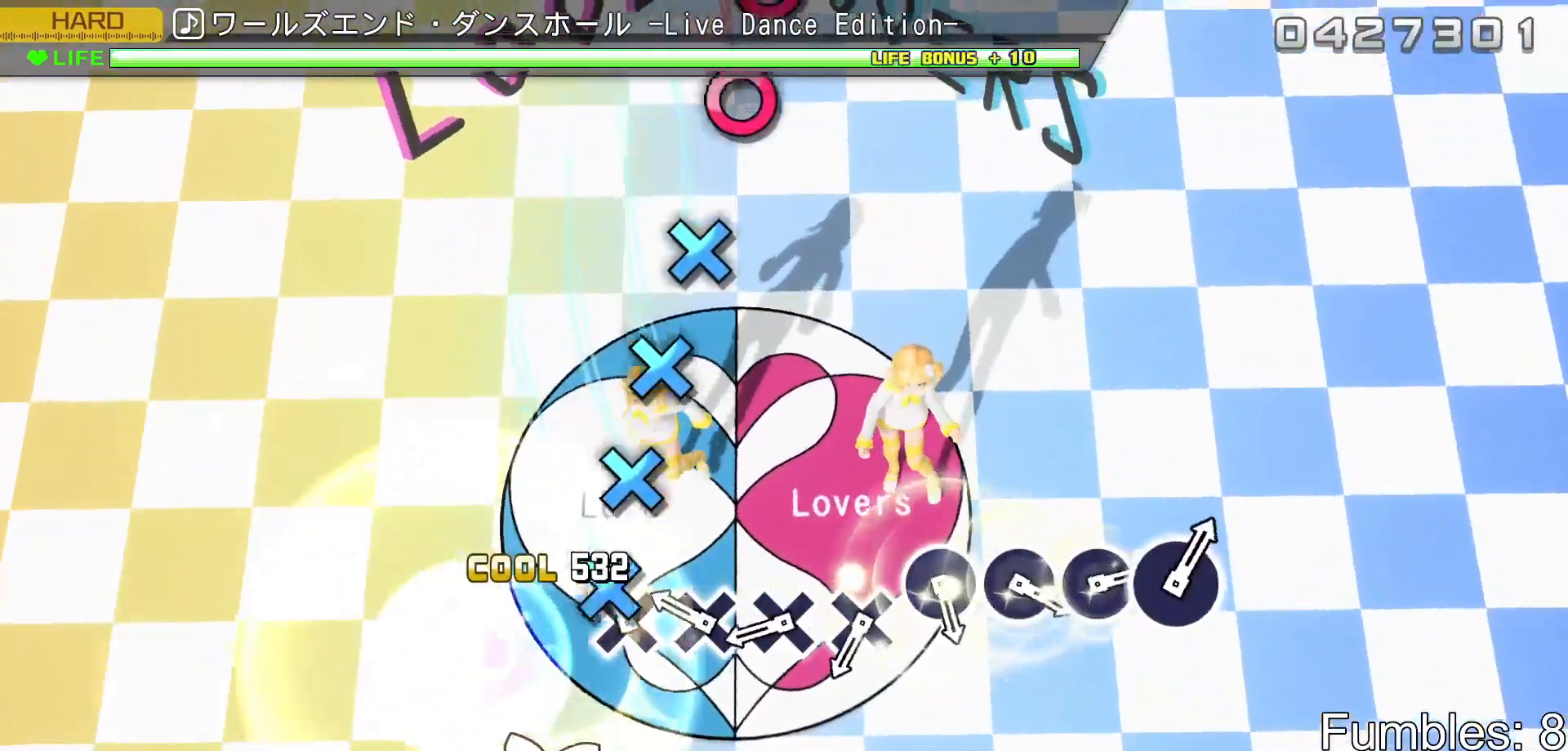
{"buttons": [], "left_stick": "center", "right_stick": "center", "events": [[67, "CROSS", "down"], [150, "CROSS", "up"], [250, "CROSS", "down"], [317, "CROSS", "up"], [417, "CROSS", "down"], [500, "CROSS", "up"]]}
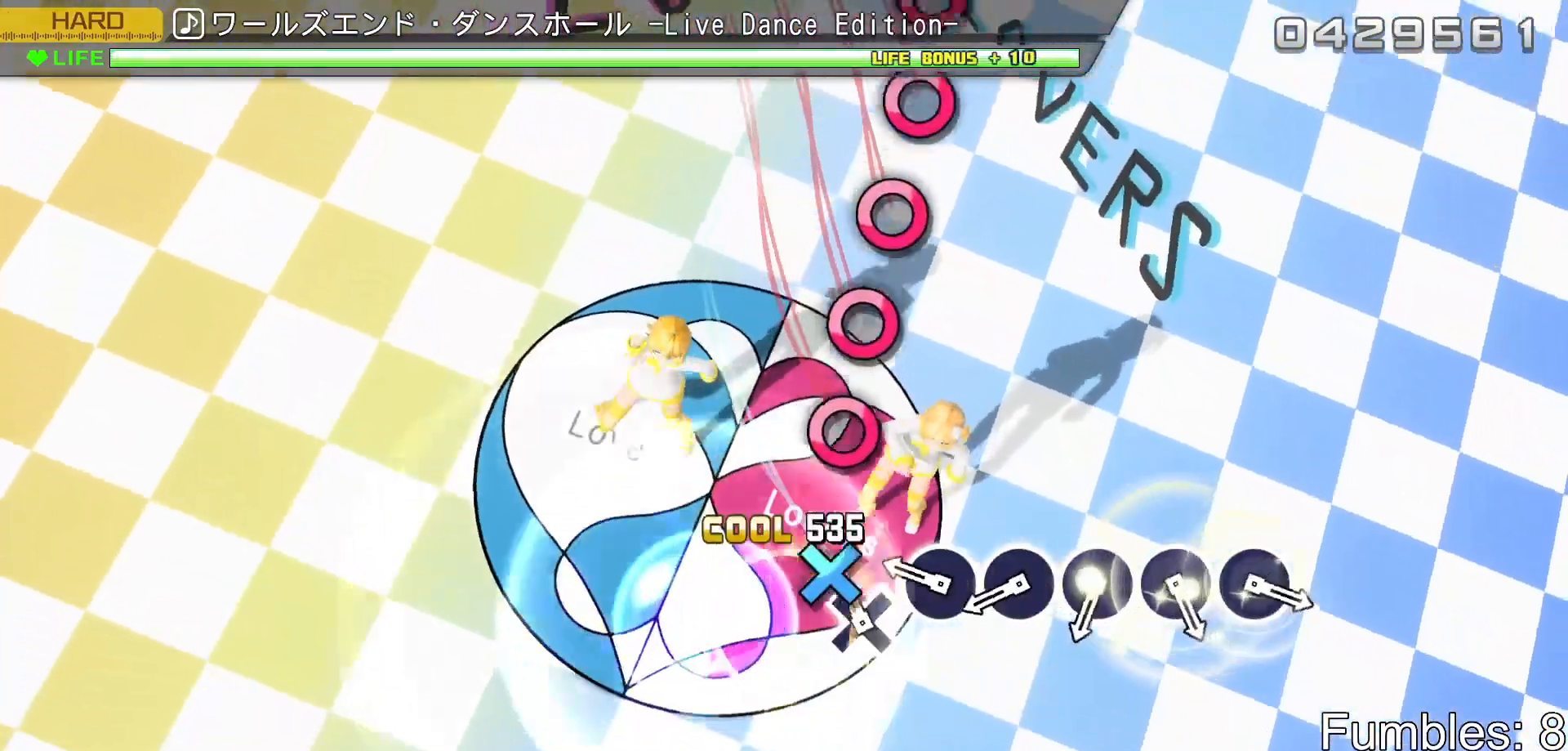
{"buttons": ["CIRCLE"], "left_stick": "center", "right_stick": "center", "events": [[100, "CROSS", "down"], [167, "CROSS", "up"], [267, "CIRCLE", "down"], [350, "CIRCLE", "up"], [450, "CIRCLE", "down"]]}
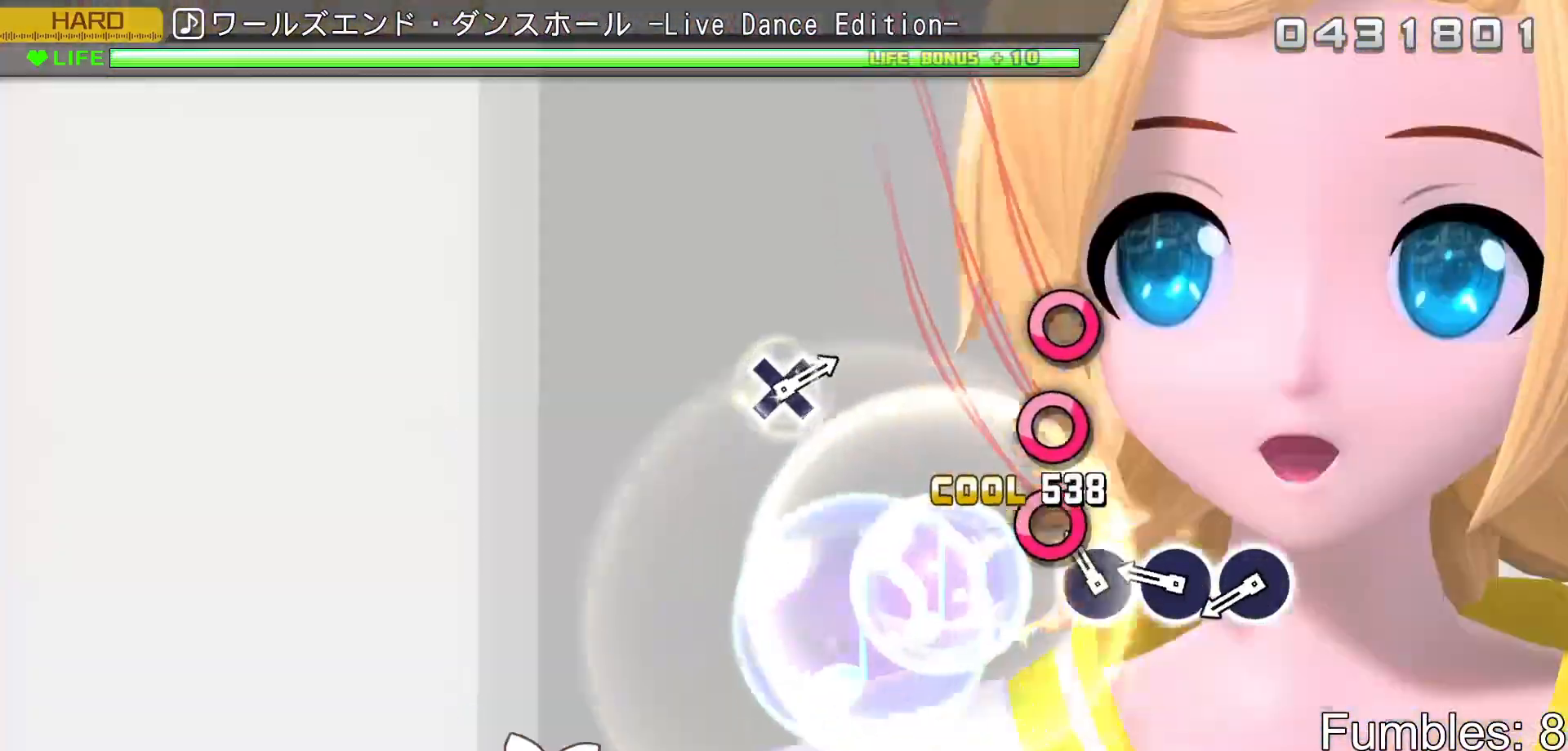
{"buttons": ["CIRCLE"], "left_stick": "center", "right_stick": "center", "events": [[17, "CIRCLE", "up"], [117, "CIRCLE", "down"], [200, "CIRCLE", "up"], [300, "CIRCLE", "down"], [383, "CIRCLE", "up"], [467, "CIRCLE", "down"]]}
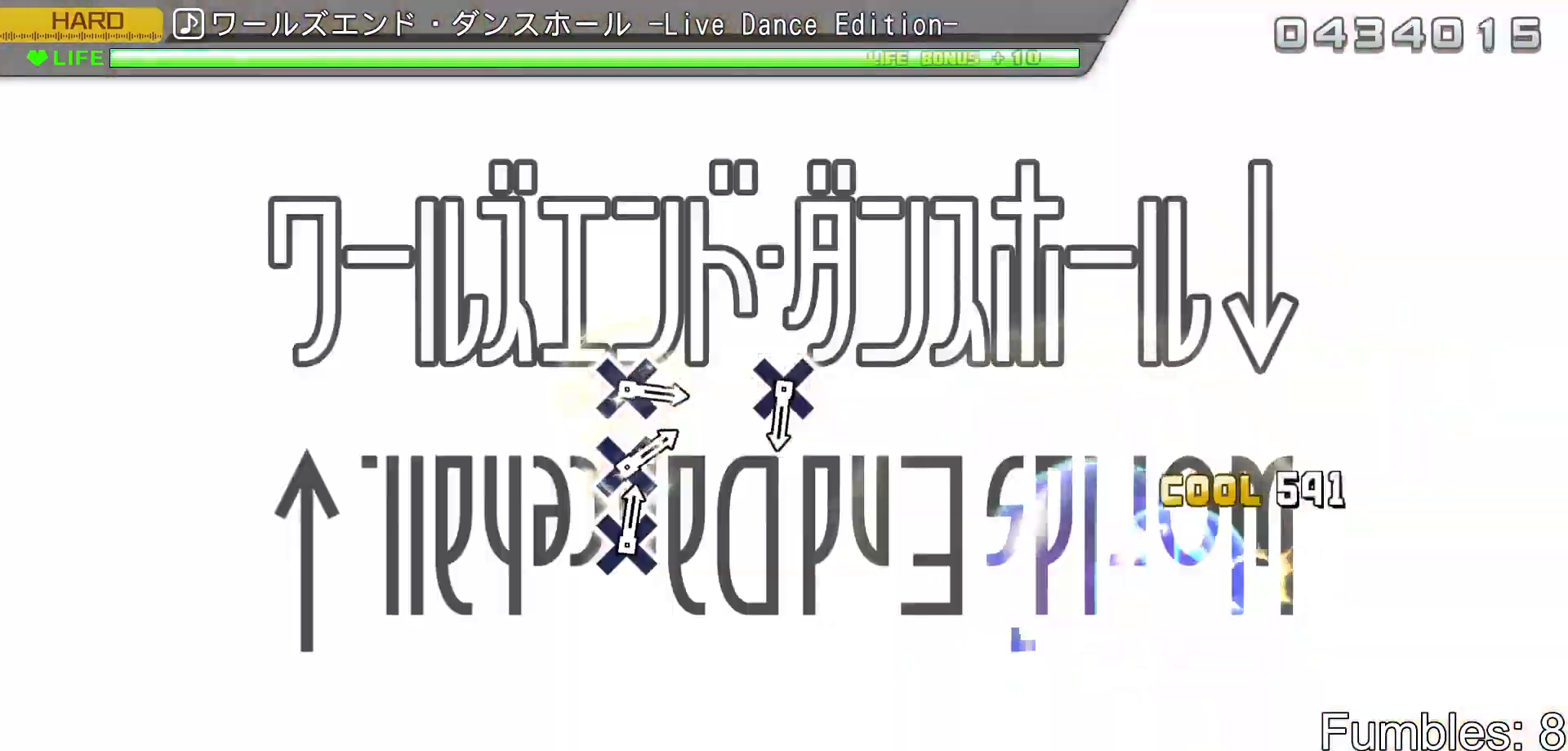
{"buttons": [], "left_stick": "center", "right_stick": "center", "events": [[100, "CIRCLE", "up"], [333, "TRIANGLE", "down"], [450, "TRIANGLE", "up"]]}
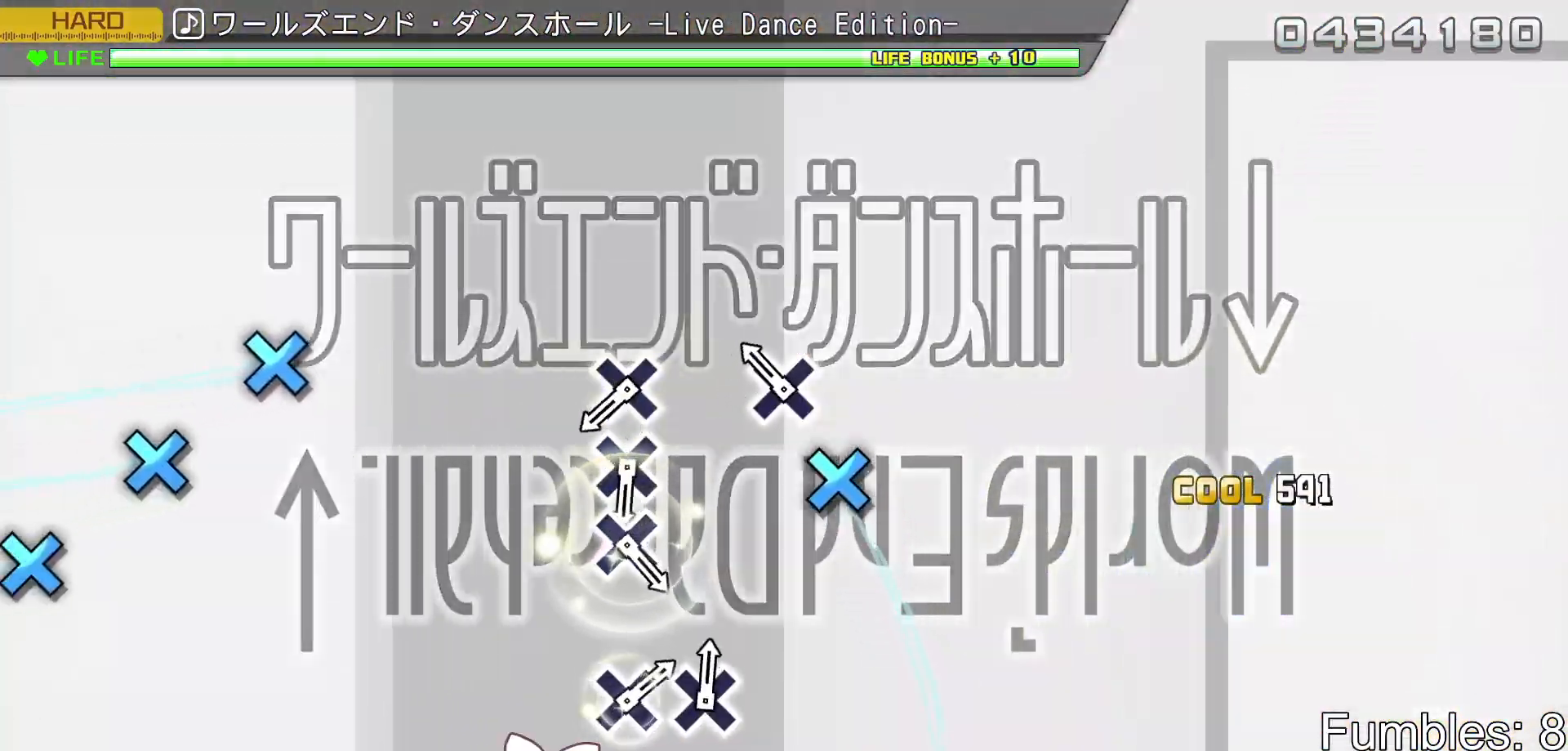
{"buttons": [], "left_stick": "center", "right_stick": "center", "events": [[183, "CROSS", "down"], [333, "CROSS", "up"]]}
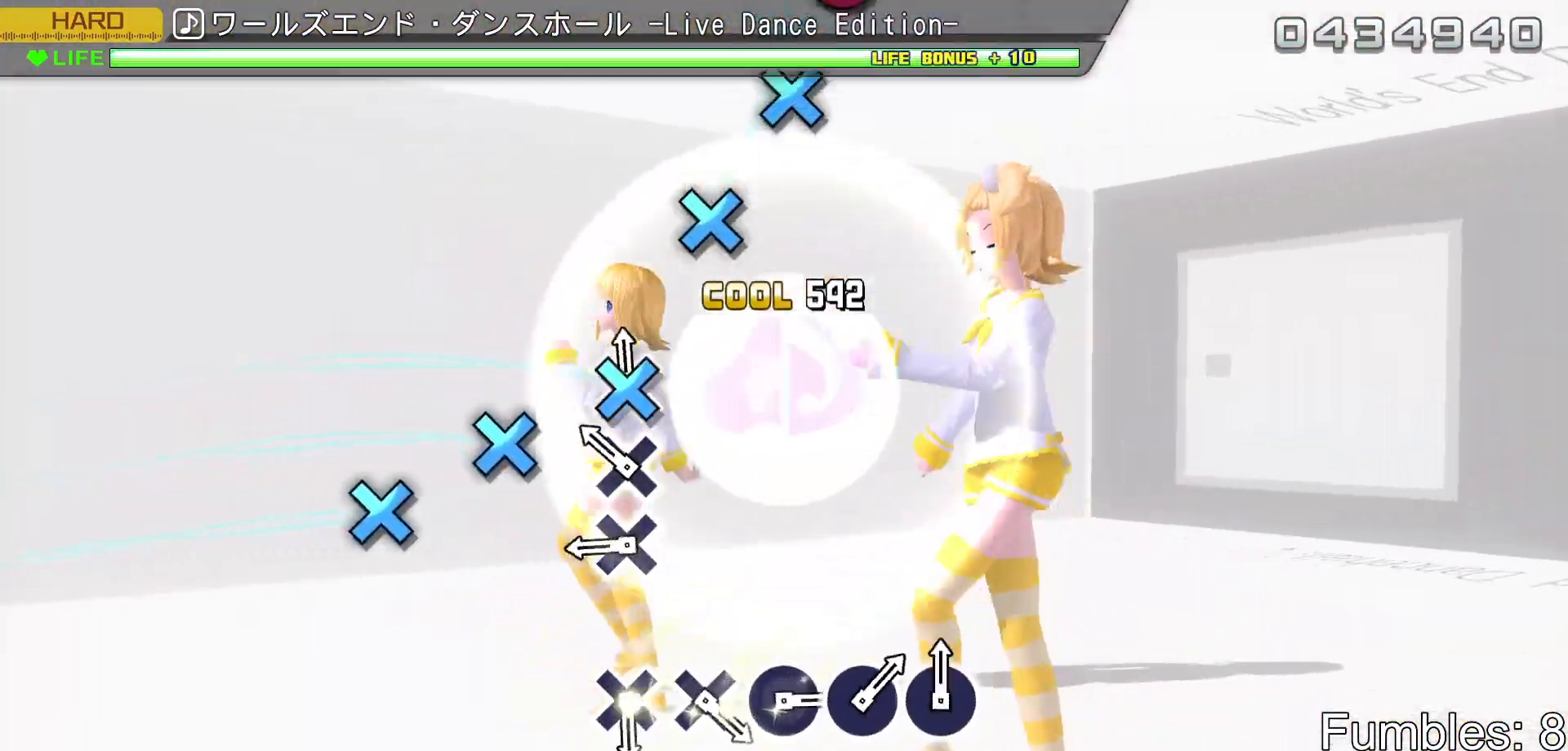
{"buttons": ["CROSS"], "left_stick": "center", "right_stick": "center", "events": [[17, "CROSS", "down"], [100, "CROSS", "up"], [200, "CROSS", "down"], [283, "CROSS", "up"], [383, "CROSS", "down"]]}
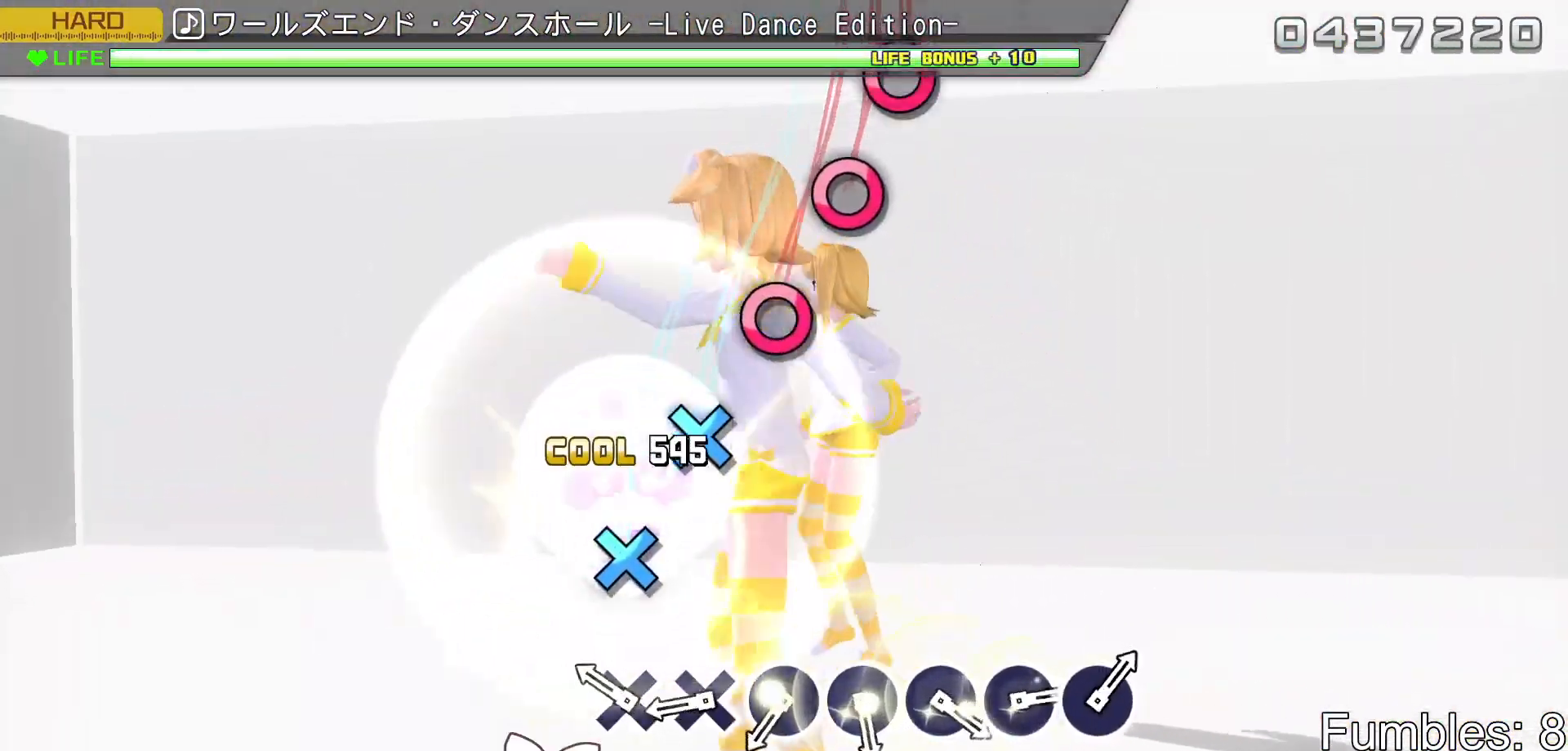
{"buttons": [], "left_stick": "center", "right_stick": "center", "events": [[17, "CROSS", "up"], [217, "CROSS", "down"], [317, "CROSS", "up"], [400, "CROSS", "down"], [467, "CROSS", "up"]]}
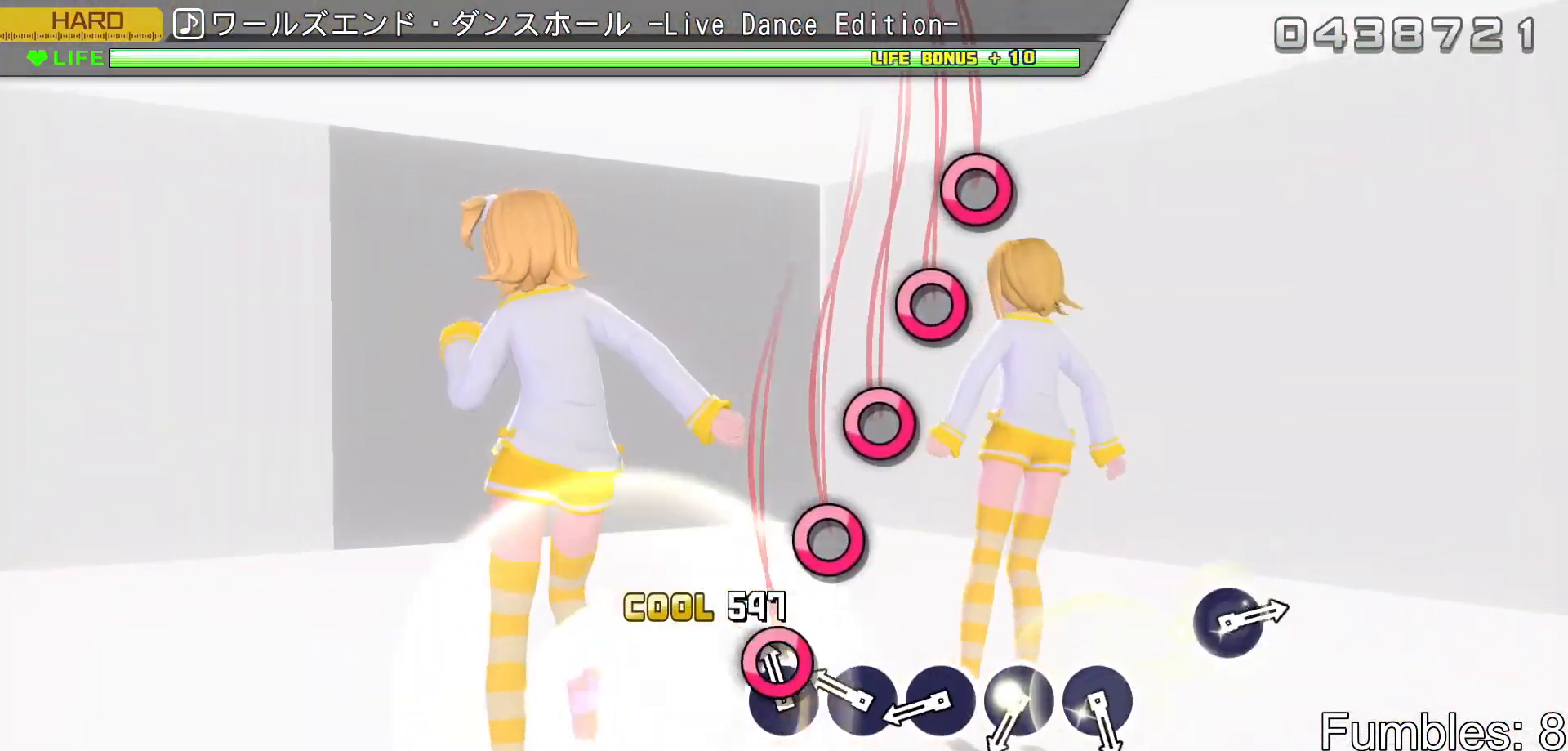
{"buttons": ["CIRCLE"], "left_stick": "center", "right_stick": "center", "events": [[83, "CIRCLE", "down"], [150, "CIRCLE", "up"], [250, "CIRCLE", "down"], [333, "CIRCLE", "up"], [433, "CIRCLE", "down"]]}
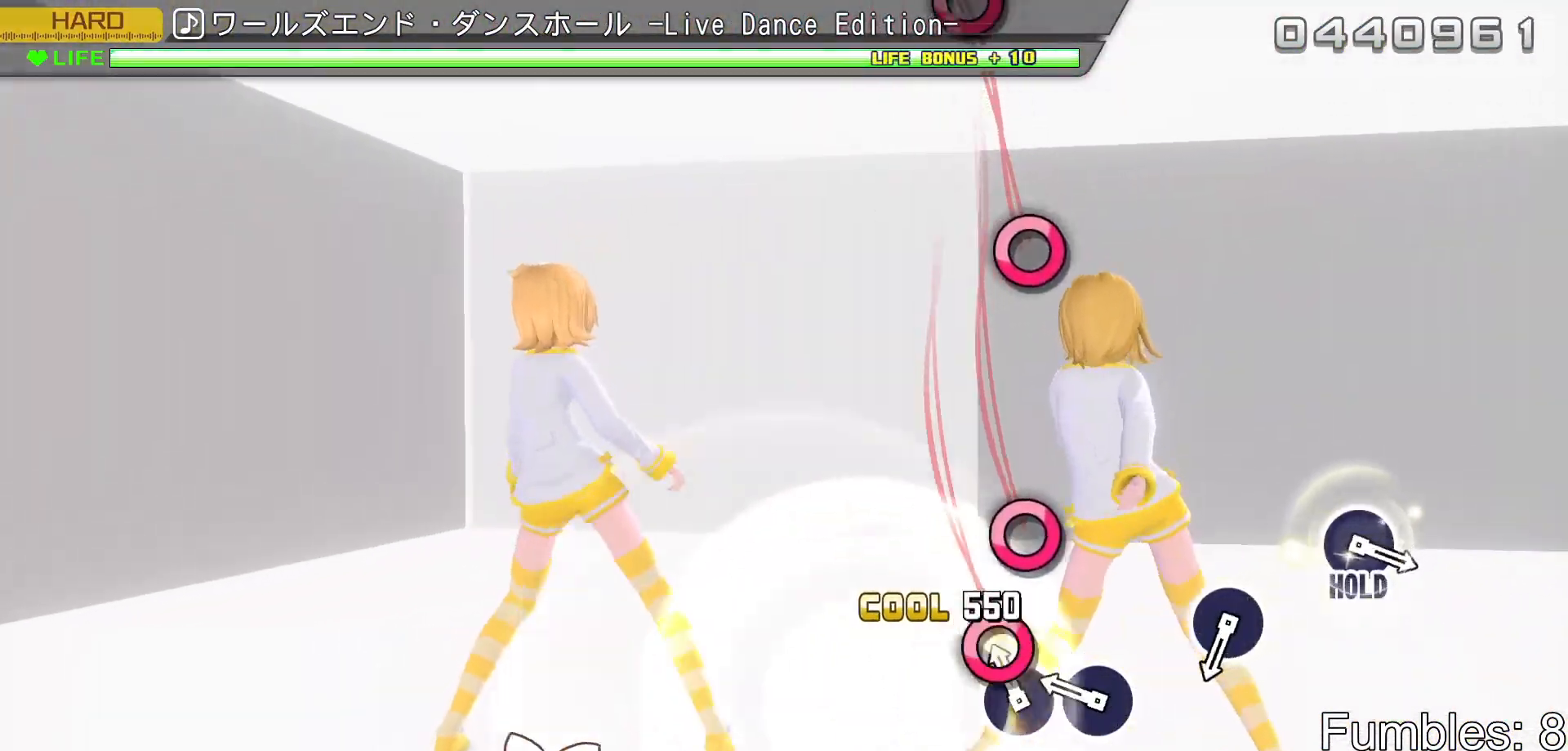
{"buttons": [], "left_stick": "center", "right_stick": "center", "events": [[17, "CIRCLE", "up"], [100, "CIRCLE", "down"], [200, "CIRCLE", "up"], [283, "CIRCLE", "down"], [433, "CIRCLE", "up"]]}
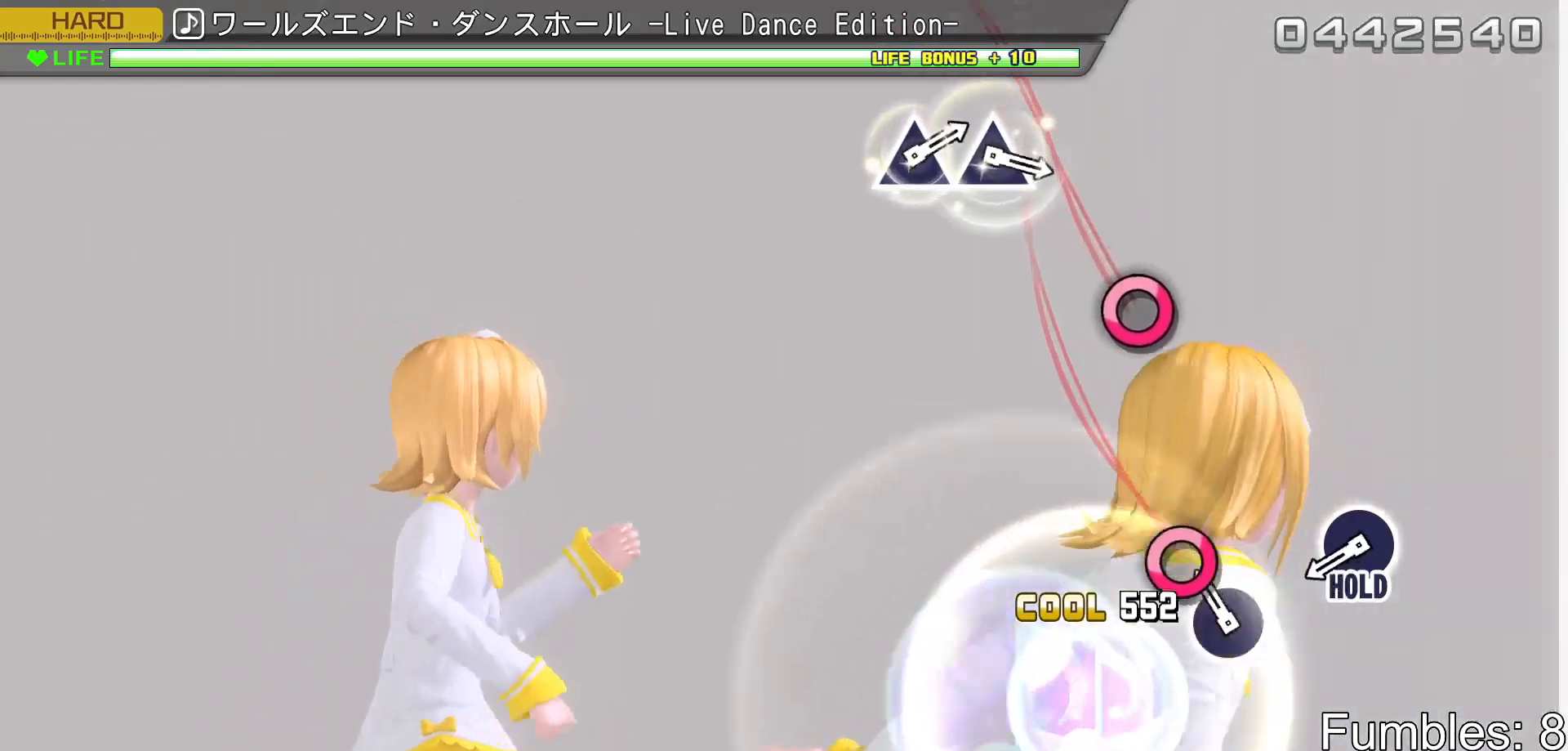
{"buttons": ["CIRCLE"], "left_stick": "center", "right_stick": "center", "events": [[117, "CIRCLE", "down"], [283, "CIRCLE", "up"], [467, "CIRCLE", "down"]]}
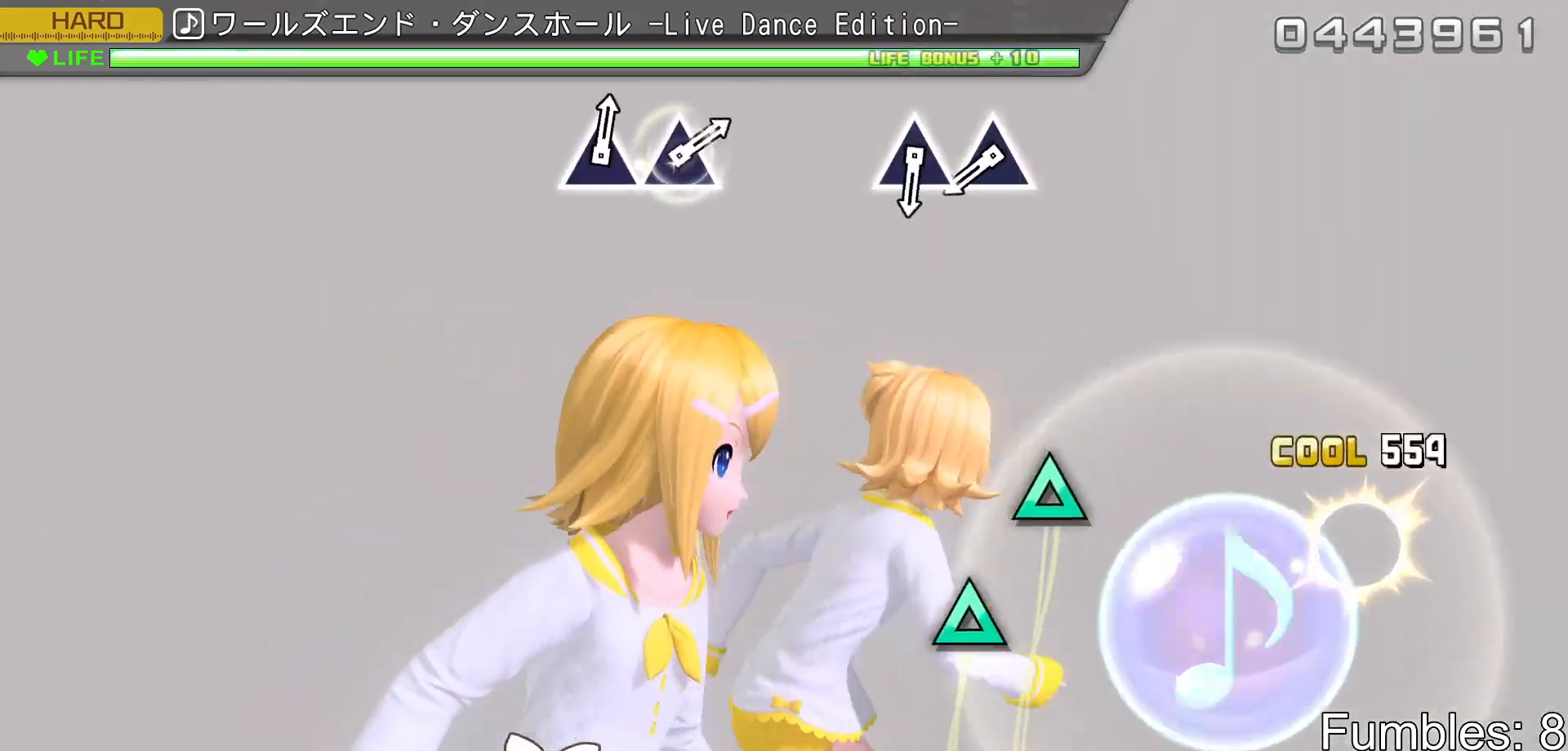
{"buttons": ["TRIANGLE", "R2"], "left_stick": "center", "right_stick": "center", "events": [[117, "R2", "down"], [233, "CIRCLE", "up"], [500, "TRIANGLE", "down"]]}
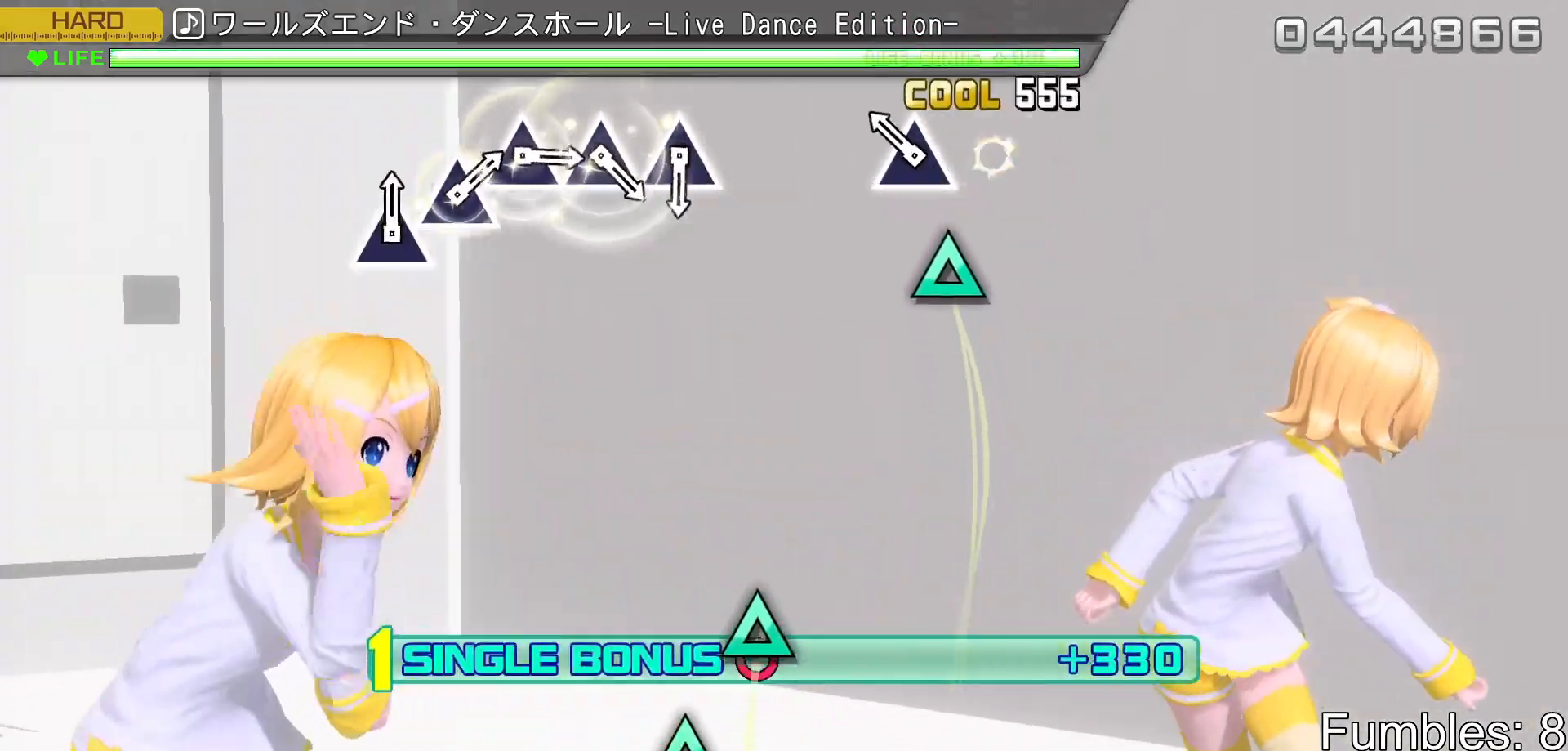
{"buttons": ["R2"], "left_stick": "center", "right_stick": "center", "events": [[100, "TRIANGLE", "up"], [183, "TRIANGLE", "down"], [333, "TRIANGLE", "up"]]}
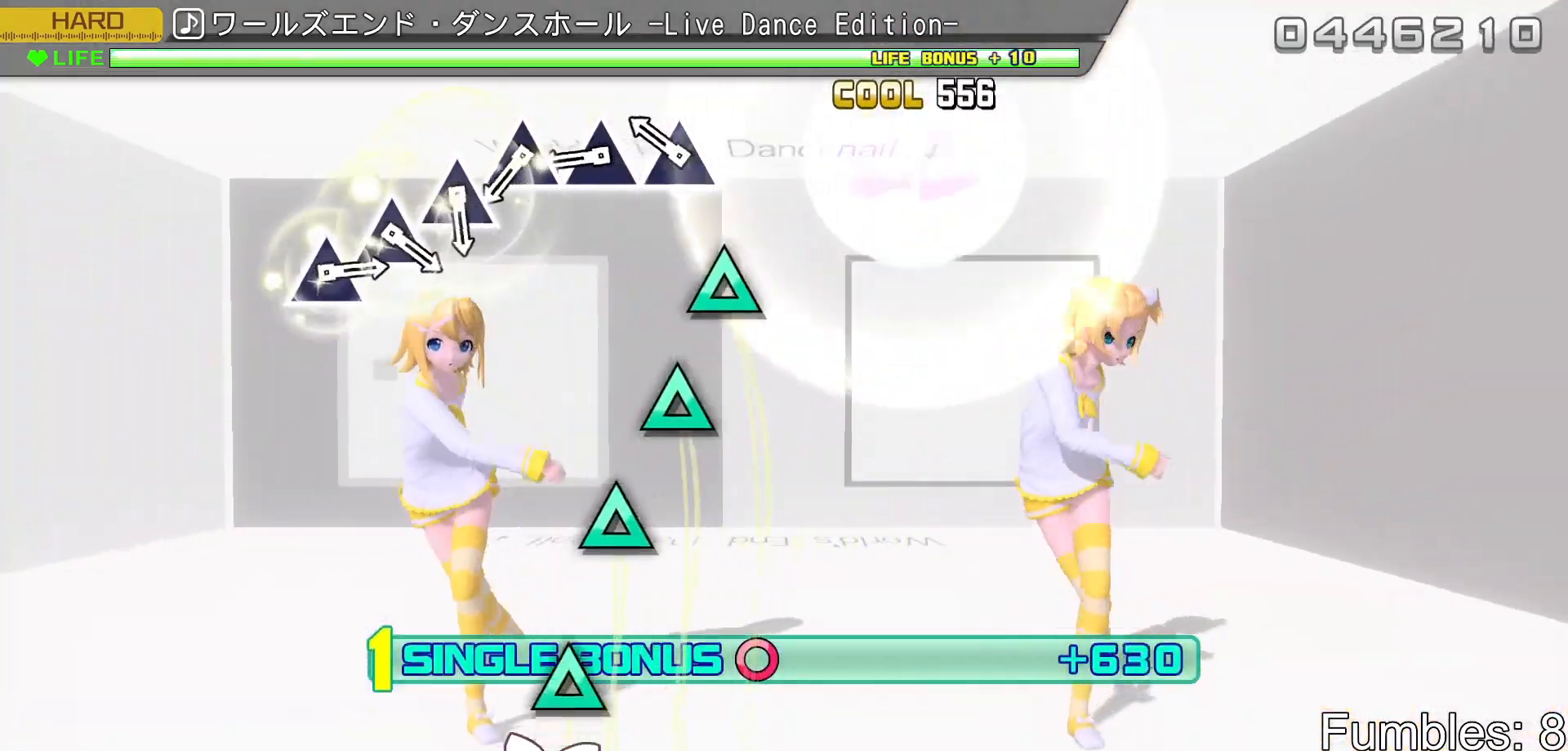
{"buttons": ["R2"], "left_stick": "center", "right_stick": "center", "events": [[200, "TRIANGLE", "down"], [283, "TRIANGLE", "up"], [383, "TRIANGLE", "down"], [467, "TRIANGLE", "up"]]}
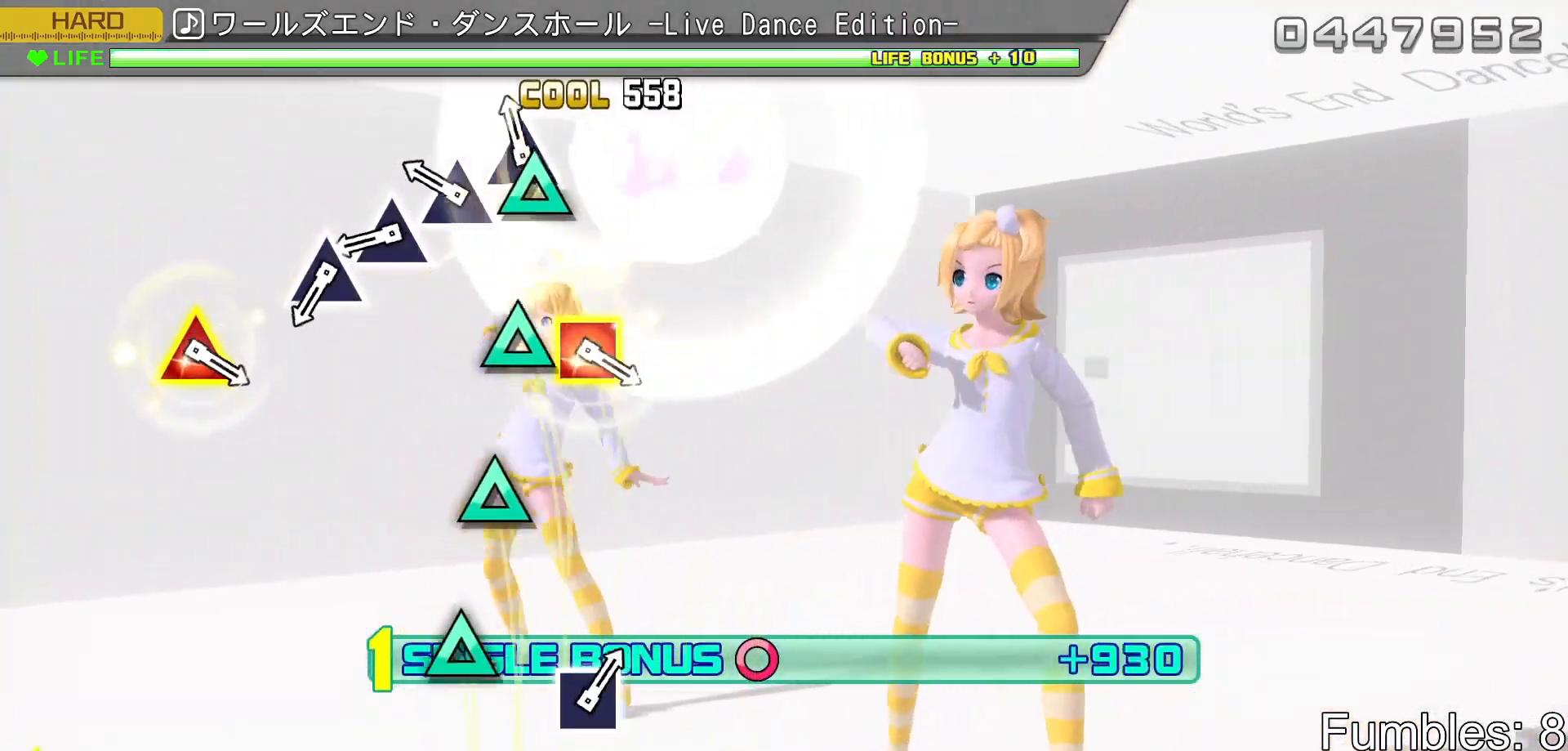
{"buttons": ["R2"], "left_stick": "center", "right_stick": "center", "events": [[67, "TRIANGLE", "down"], [150, "TRIANGLE", "up"], [233, "TRIANGLE", "down"], [317, "TRIANGLE", "up"], [400, "TRIANGLE", "down"], [500, "TRIANGLE", "up"]]}
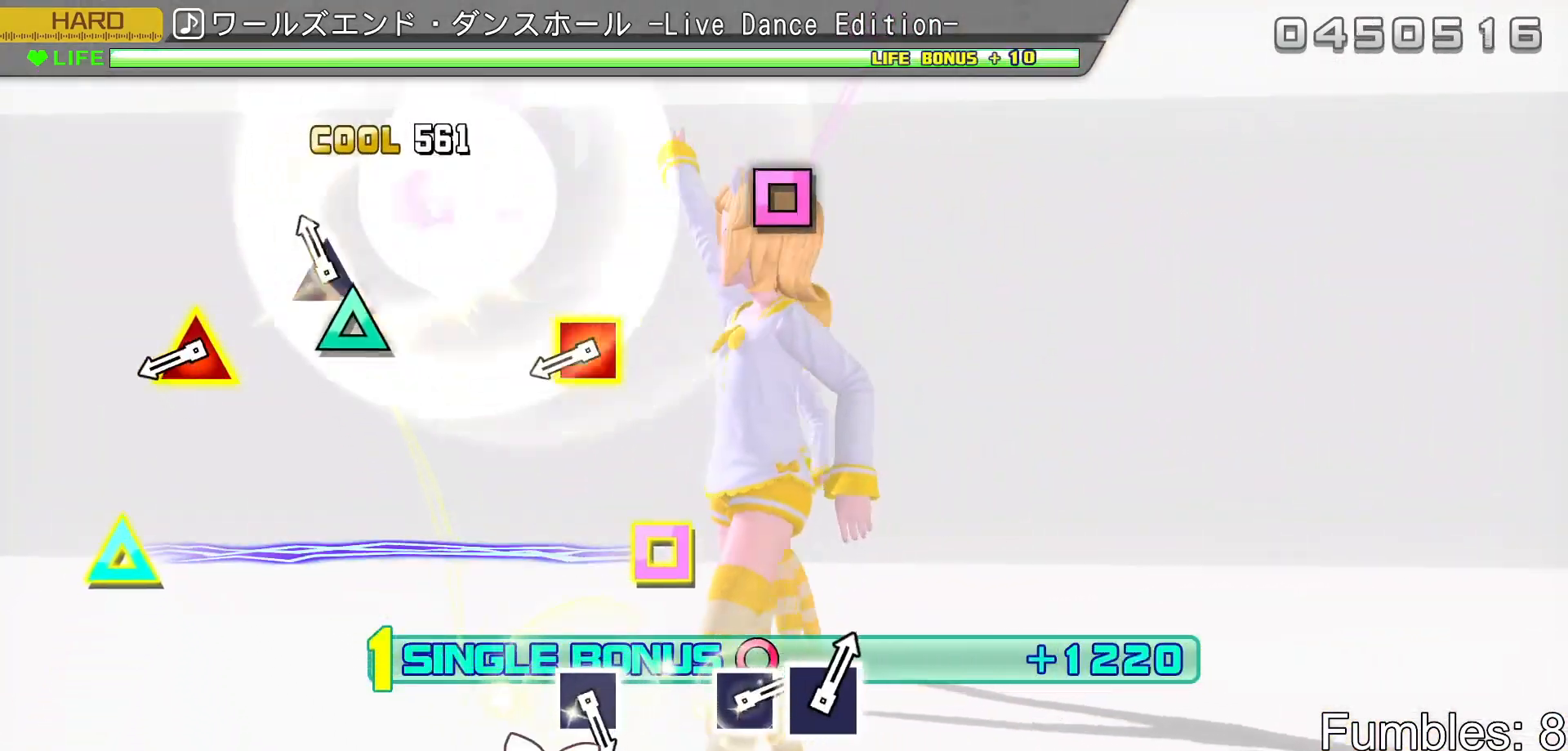
{"buttons": ["TRIANGLE", "R2", "DPAD_LEFT"], "left_stick": "center", "right_stick": "center", "events": [[83, "TRIANGLE", "down"], [250, "TRIANGLE", "up"], [433, "DPAD_LEFT", "down"], [433, "TRIANGLE", "down"]]}
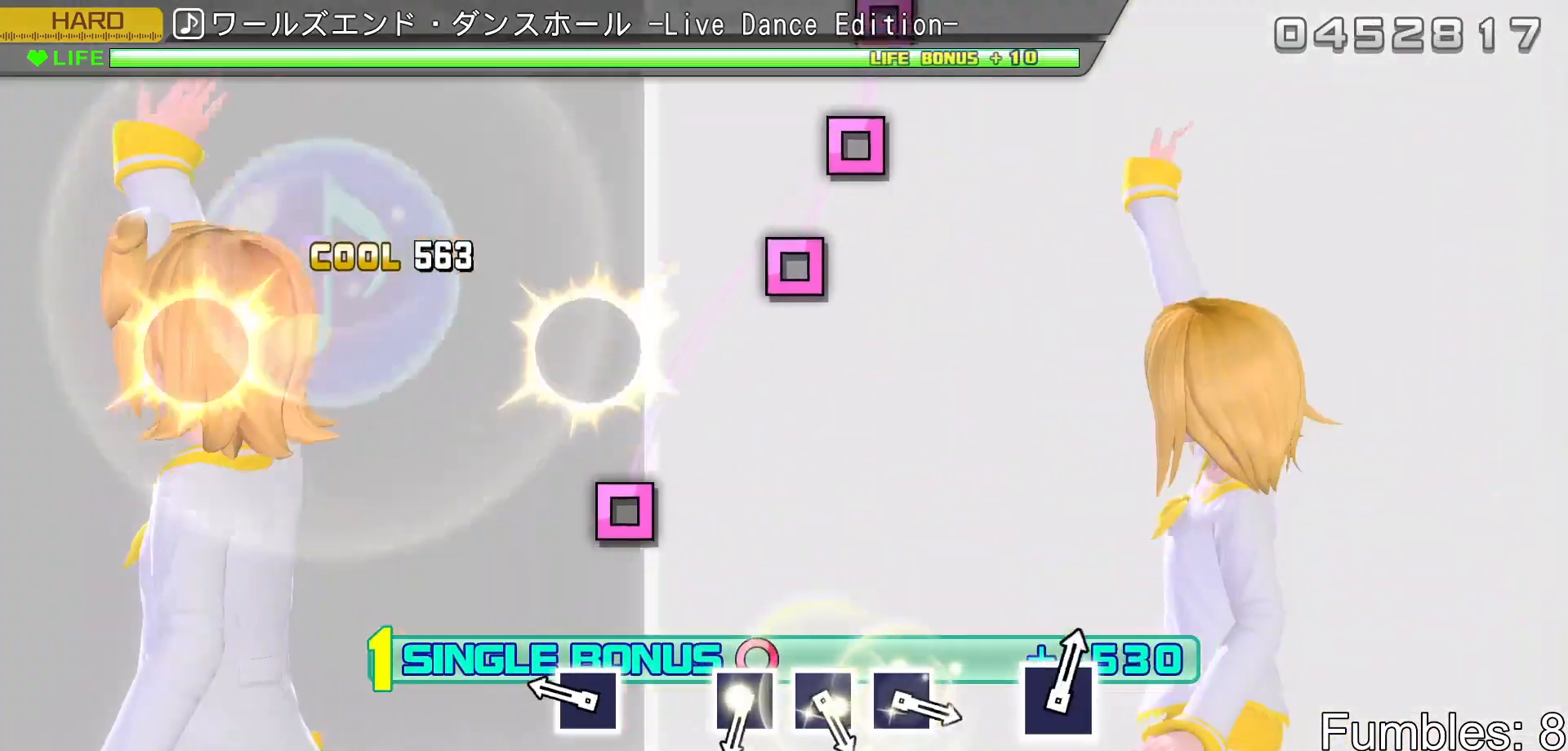
{"buttons": ["R2"], "left_stick": "center", "right_stick": "center", "events": [[50, "DPAD_LEFT", "up"], [83, "TRIANGLE", "up"], [283, "SQUARE", "down"], [417, "SQUARE", "up"]]}
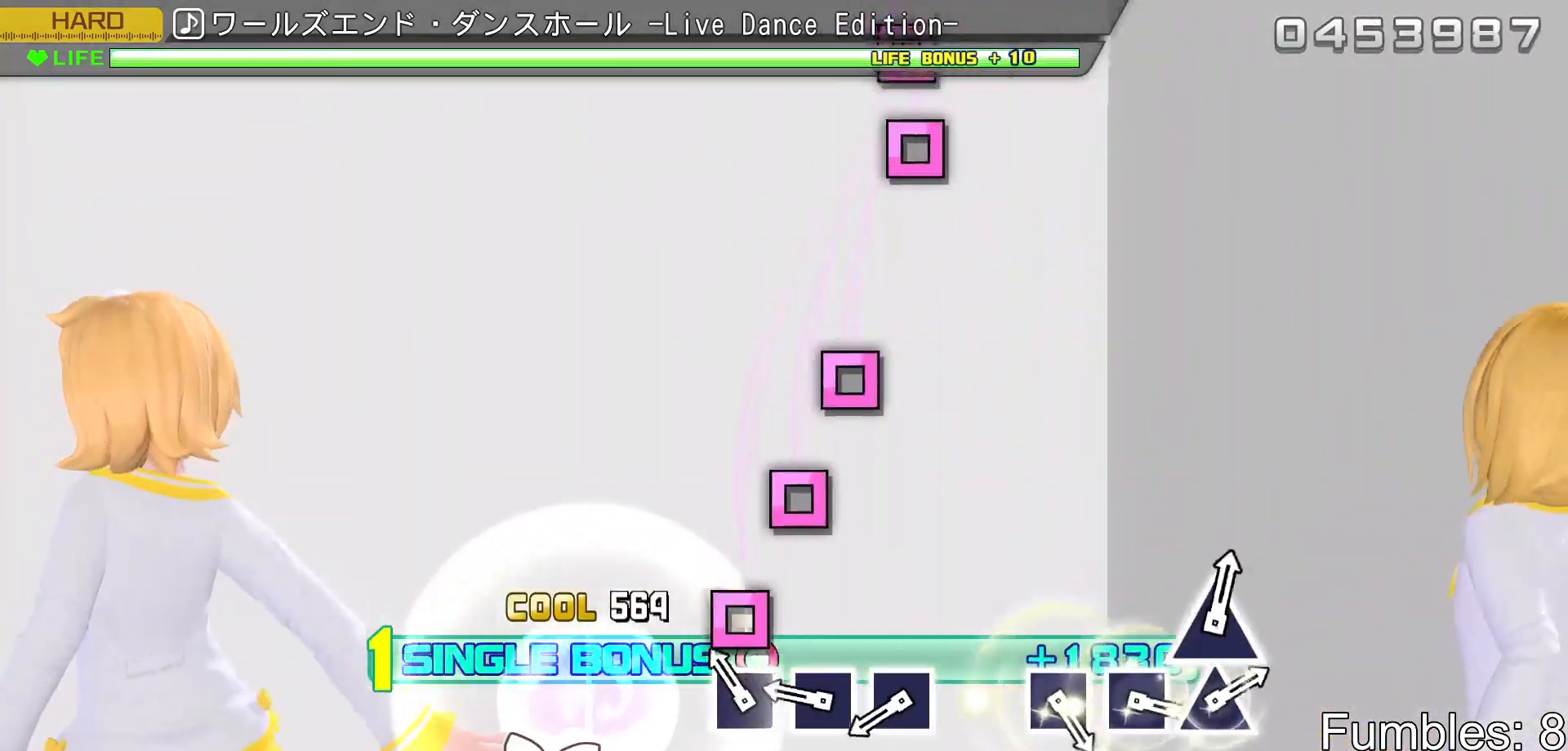
{"buttons": ["SQUARE", "R2"], "left_stick": "center", "right_stick": "center", "events": [[133, "SQUARE", "down"], [217, "SQUARE", "up"], [300, "SQUARE", "down"], [400, "SQUARE", "up"], [483, "SQUARE", "down"]]}
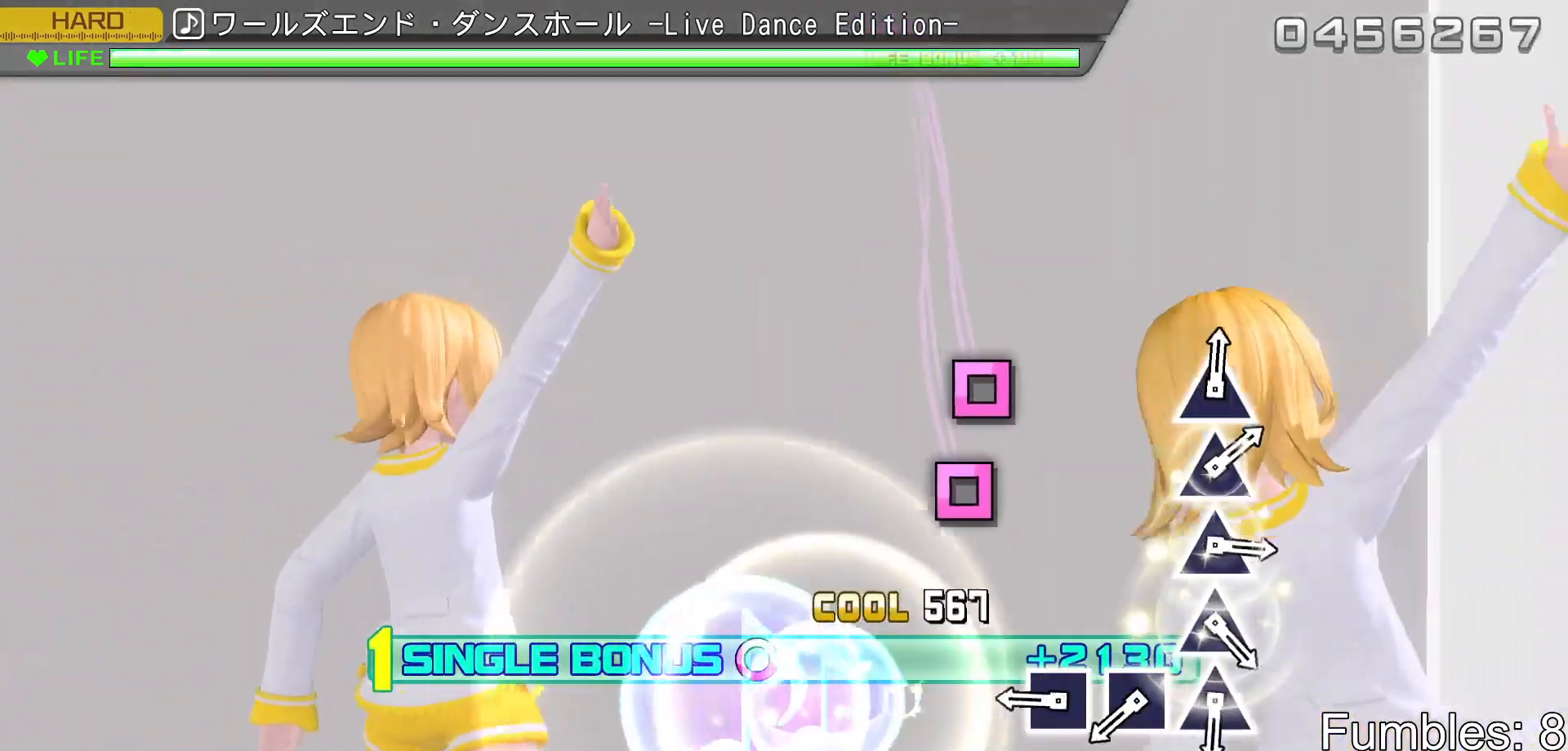
{"buttons": ["R2"], "left_stick": "center", "right_stick": "center", "events": [[133, "SQUARE", "up"], [350, "SQUARE", "down"], [417, "SQUARE", "up"]]}
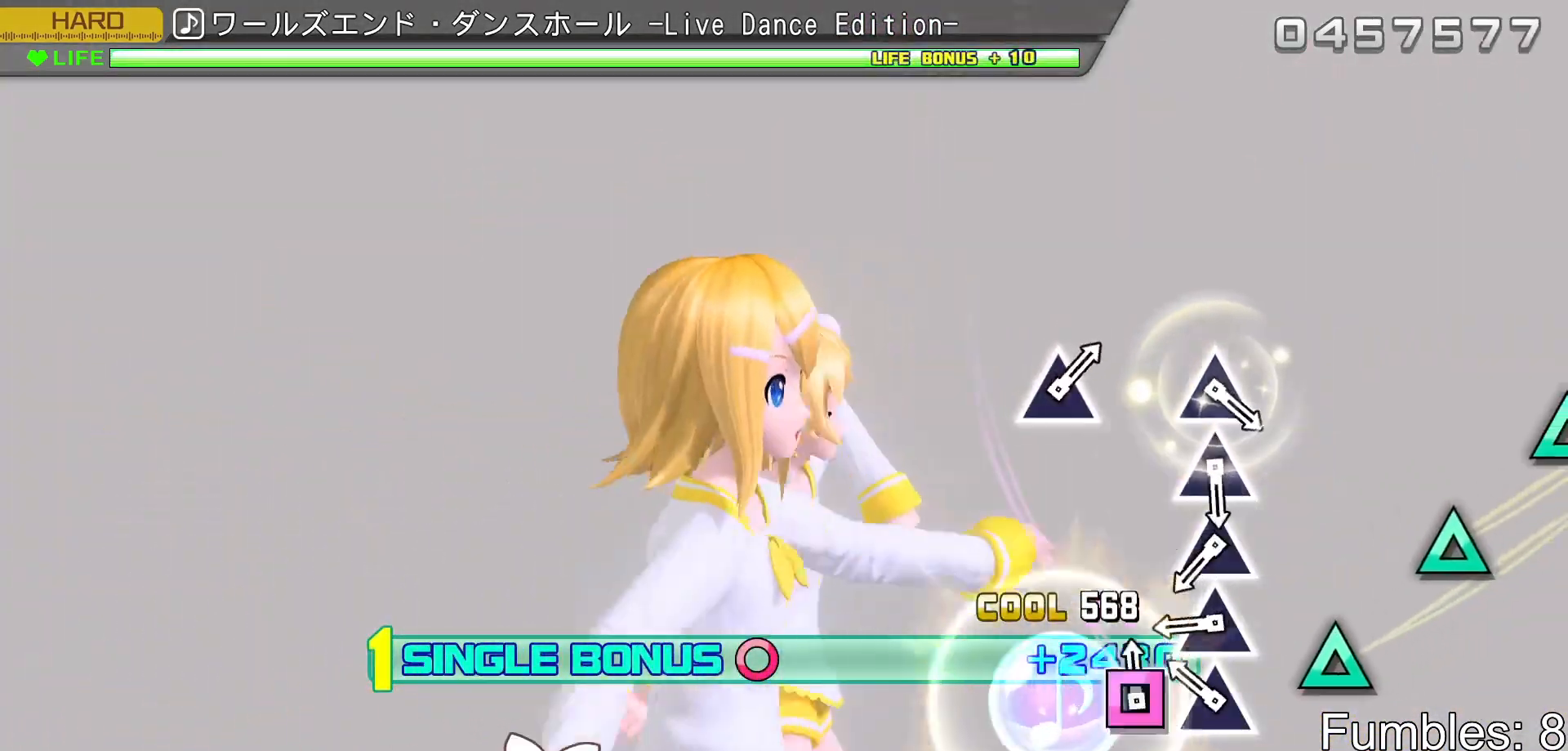
{"buttons": ["R2"], "left_stick": "center", "right_stick": "center", "events": [[17, "SQUARE", "down"], [83, "SQUARE", "up"], [200, "TRIANGLE", "down"], [267, "TRIANGLE", "up"], [367, "TRIANGLE", "down"], [450, "TRIANGLE", "up"]]}
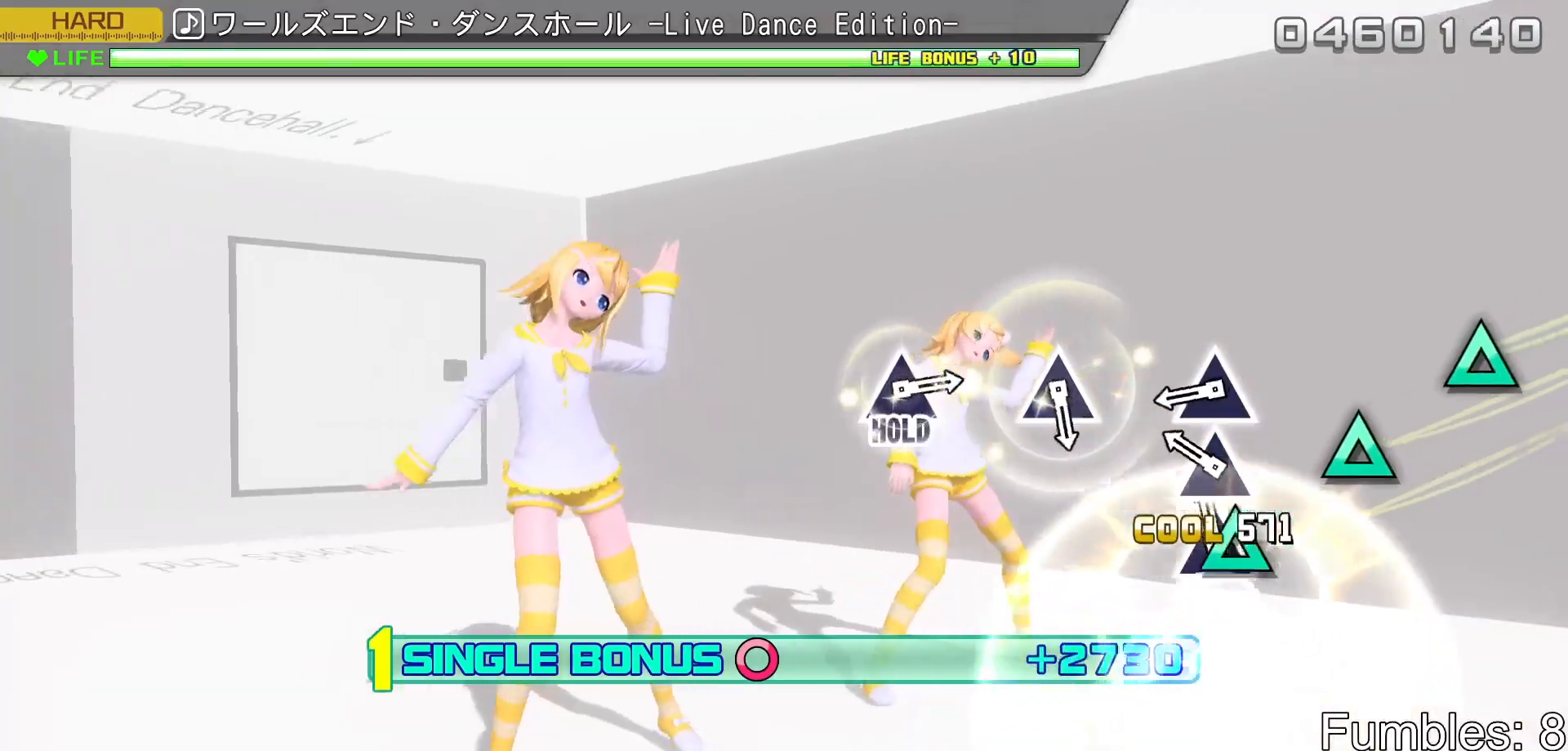
{"buttons": ["TRIANGLE", "R2"], "left_stick": "center", "right_stick": "center", "events": [[50, "TRIANGLE", "down"], [117, "TRIANGLE", "up"], [217, "TRIANGLE", "down"], [300, "TRIANGLE", "up"], [383, "TRIANGLE", "down"]]}
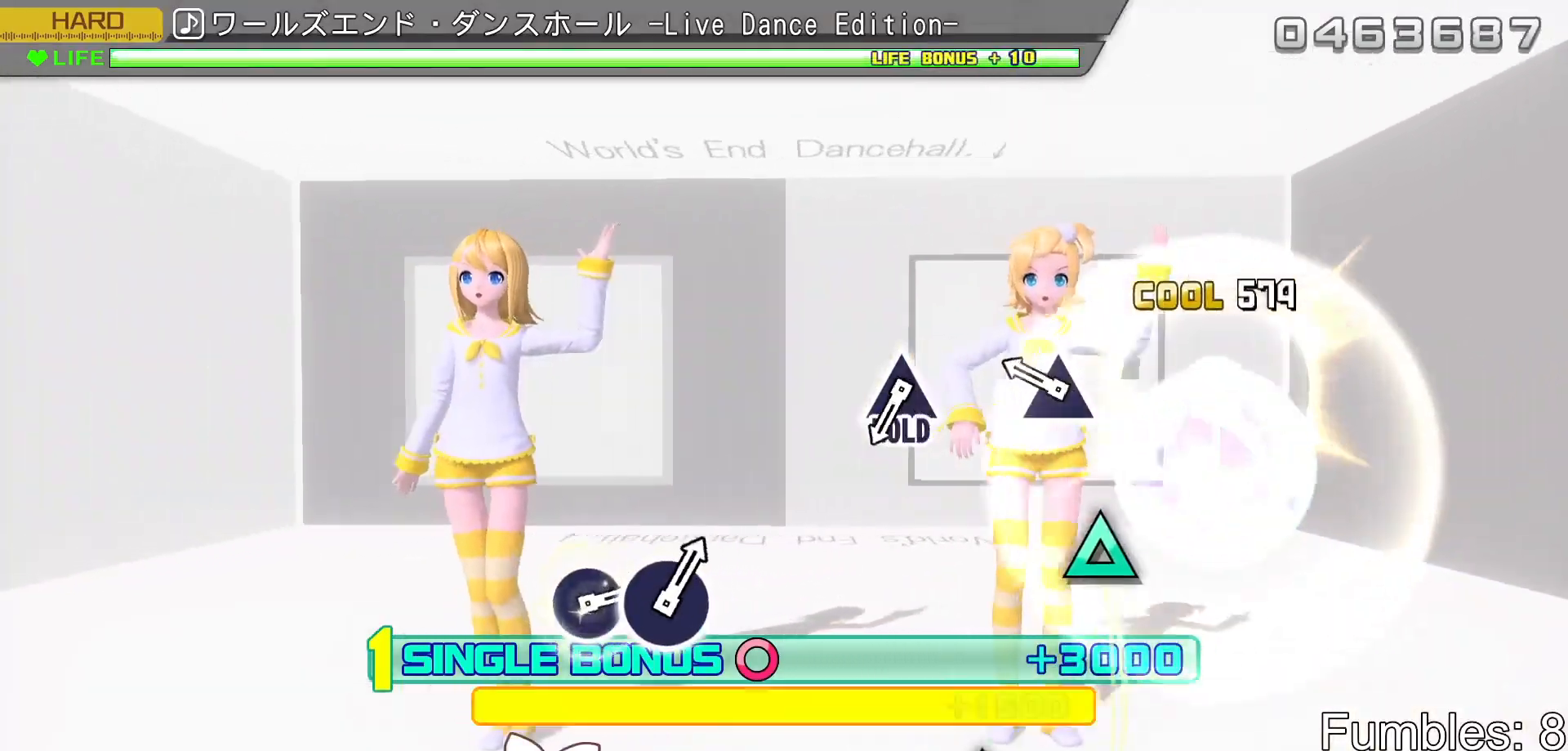
{"buttons": ["R2"], "left_stick": "center", "right_stick": "center", "events": [[33, "TRIANGLE", "up"], [233, "TRIANGLE", "down"], [417, "TRIANGLE", "up"]]}
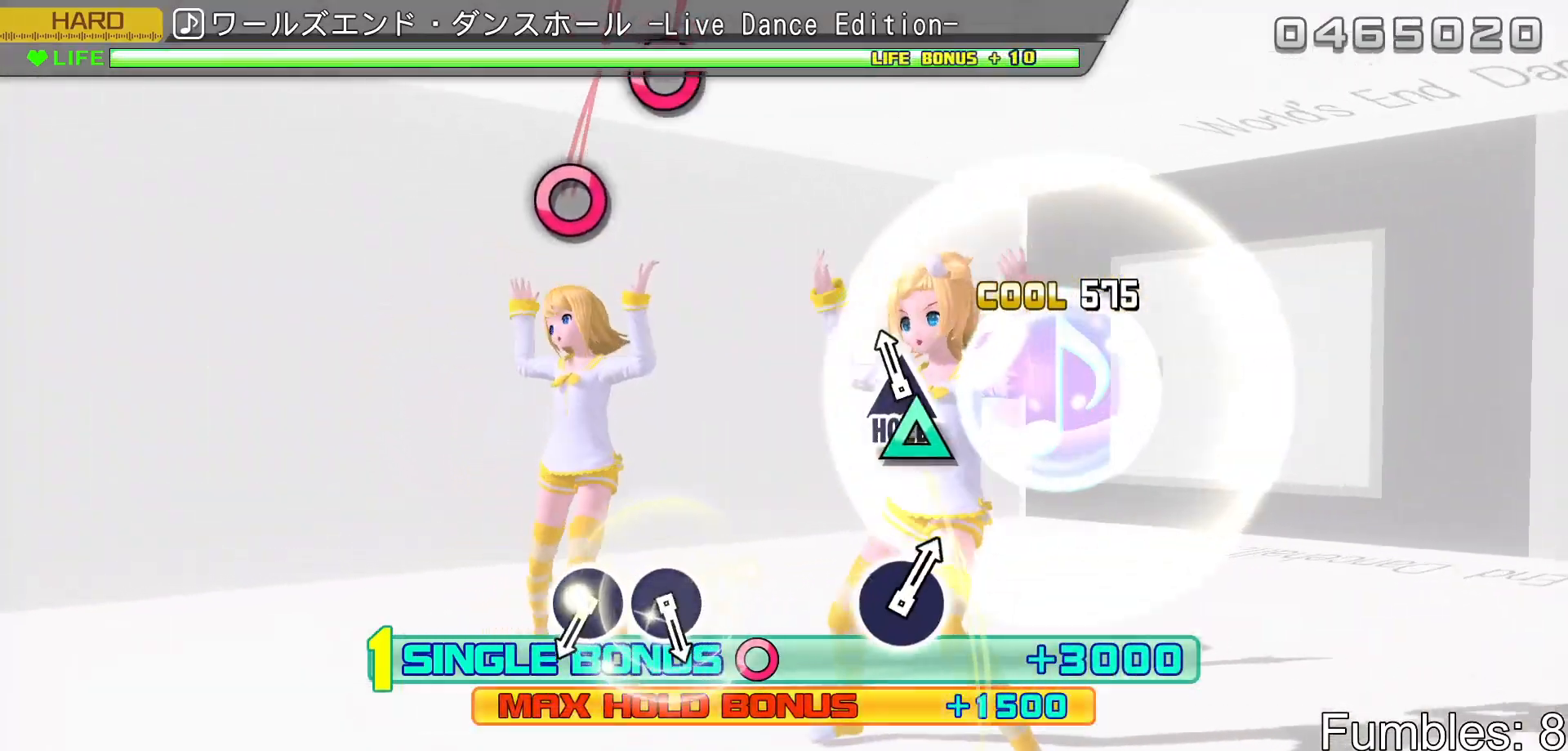
{"buttons": ["L2"], "left_stick": "center", "right_stick": "center", "events": [[83, "TRIANGLE", "down"], [267, "L2", "down"], [367, "R2", "up"], [367, "TRIANGLE", "up"]]}
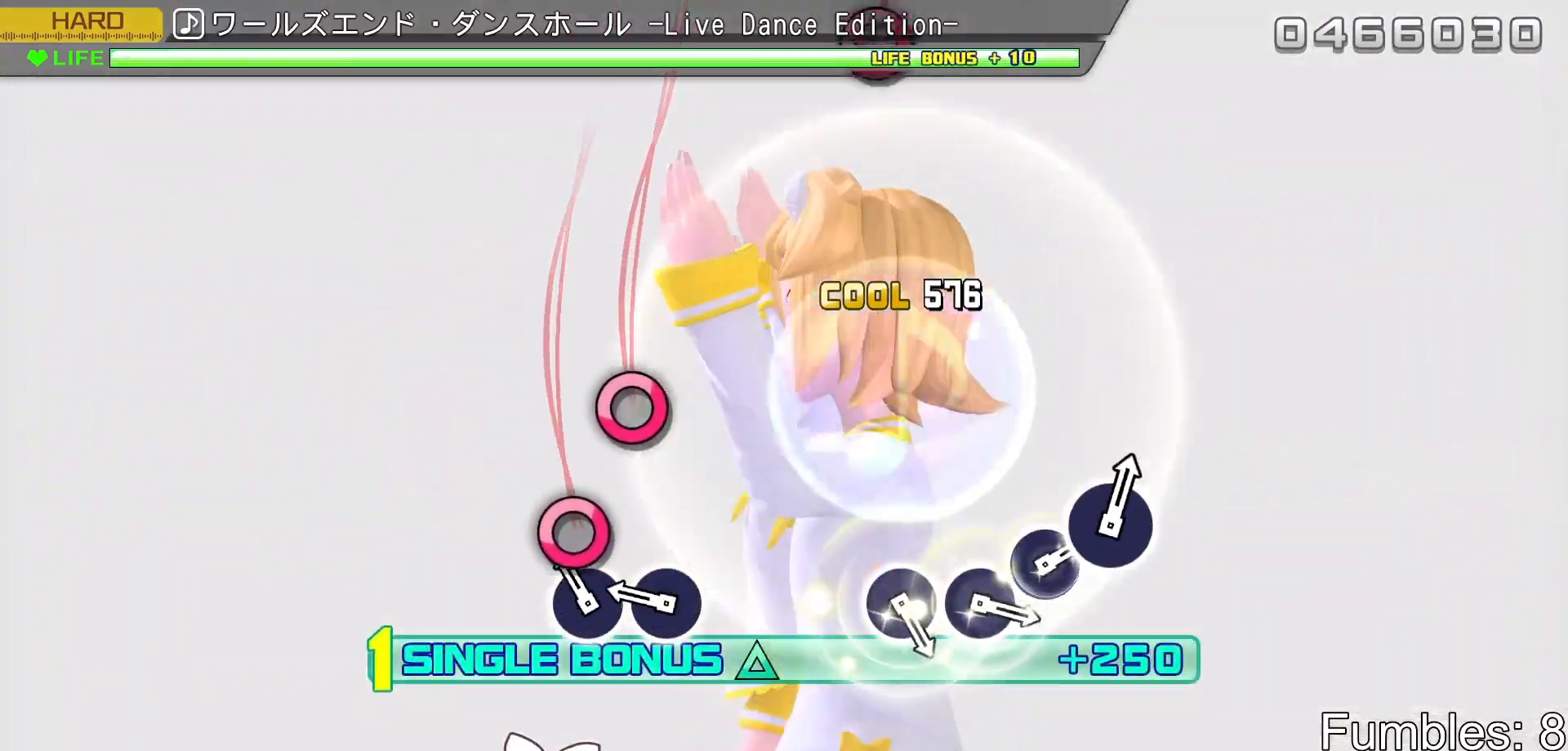
{"buttons": ["L2"], "left_stick": "center", "right_stick": "center", "events": [[117, "CIRCLE", "down"], [217, "CIRCLE", "up"], [283, "CIRCLE", "down"], [450, "CIRCLE", "up"]]}
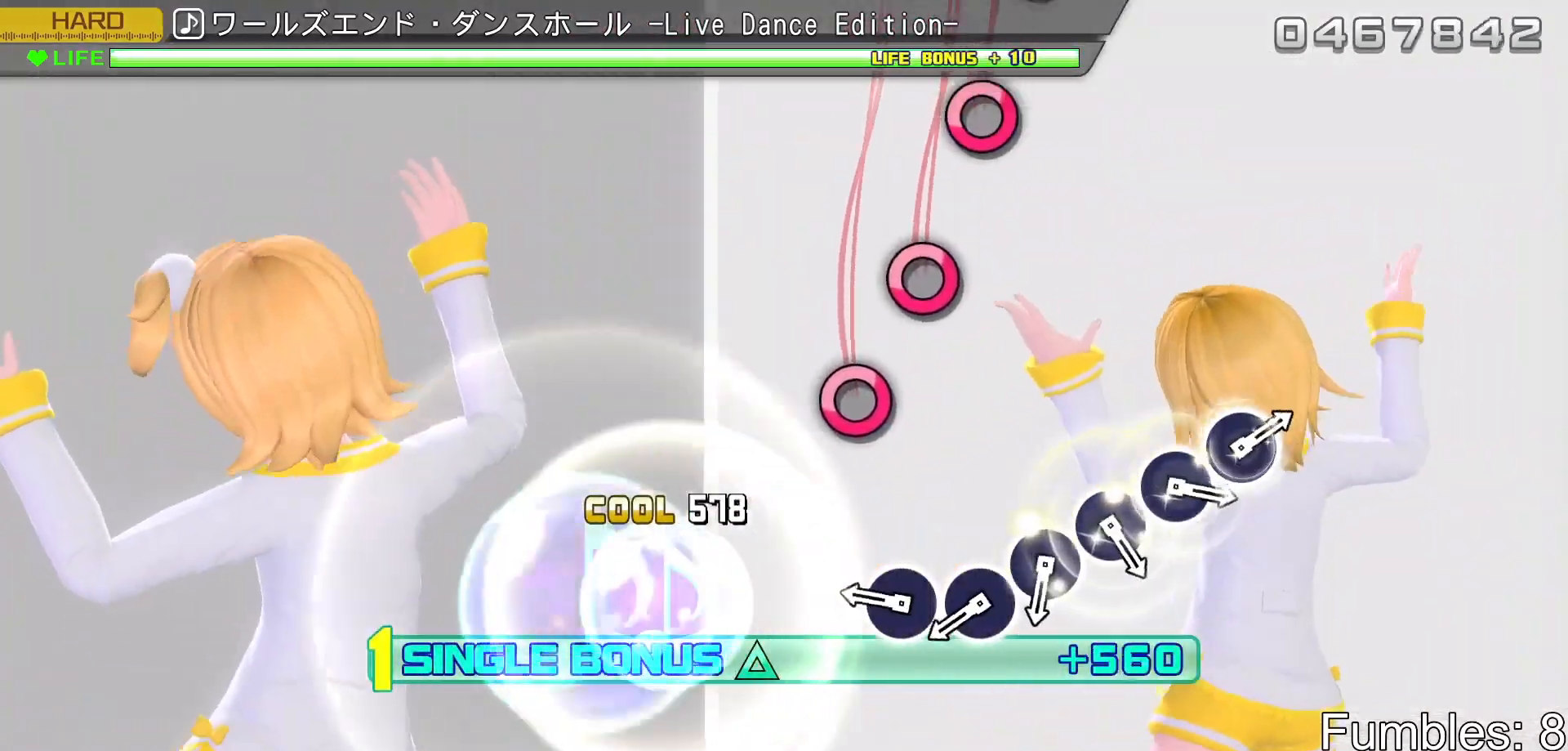
{"buttons": ["CIRCLE", "L2"], "left_stick": "center", "right_stick": "center", "events": [[333, "CIRCLE", "down"], [417, "CIRCLE", "up"], [500, "CIRCLE", "down"]]}
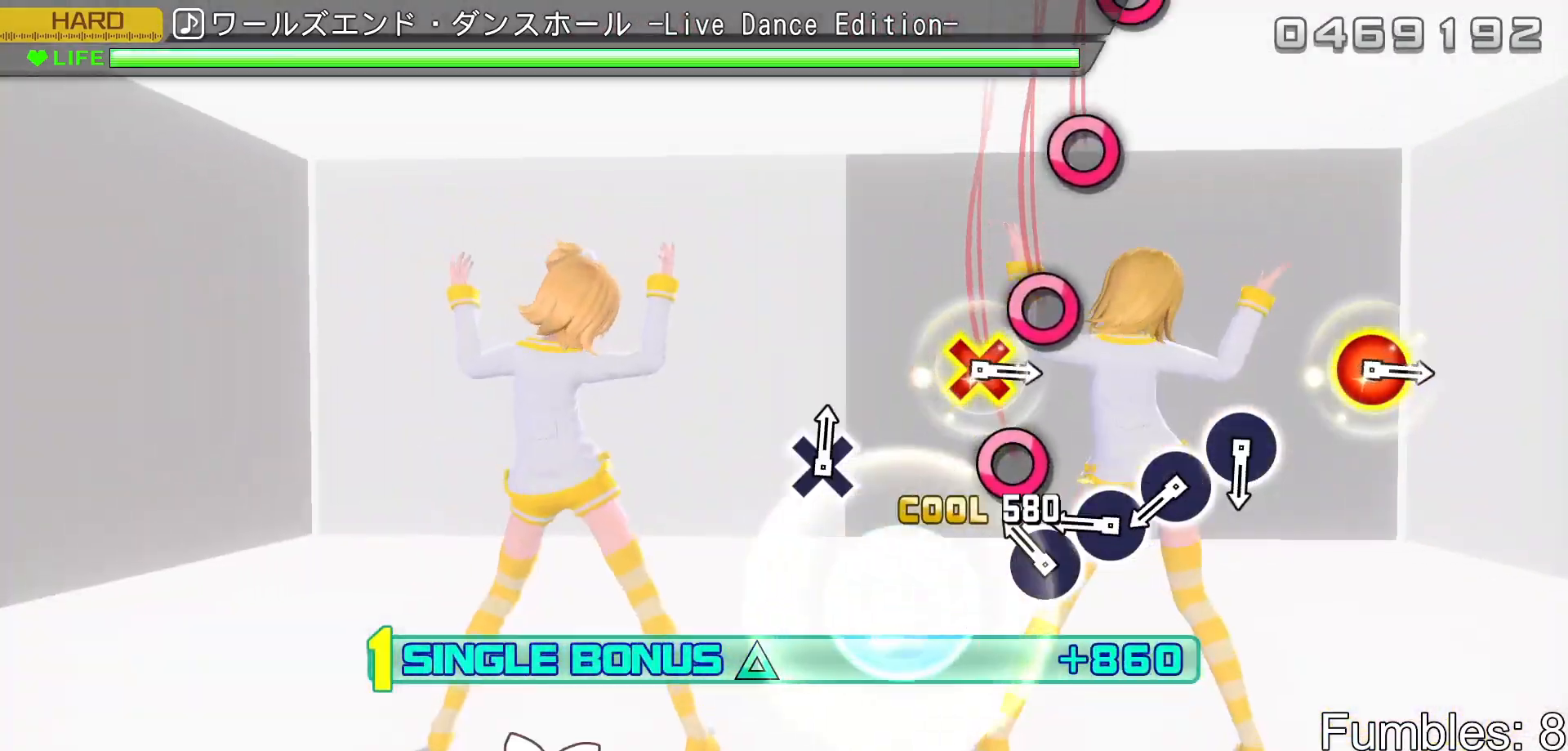
{"buttons": ["L2"], "left_stick": "center", "right_stick": "center", "events": [[83, "CIRCLE", "up"], [183, "CIRCLE", "down"], [267, "CIRCLE", "up"], [367, "CIRCLE", "down"], [450, "CIRCLE", "up"]]}
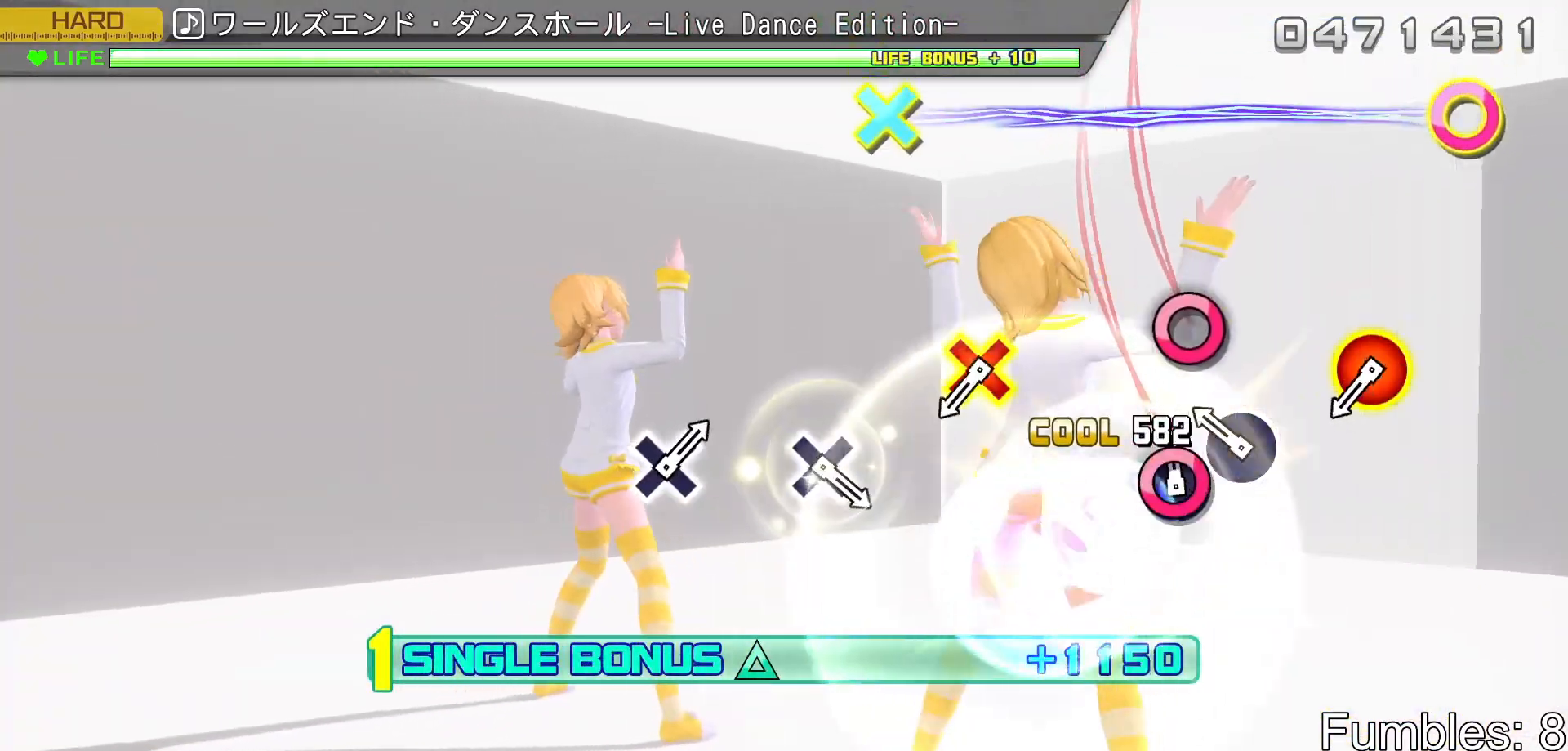
{"buttons": ["L2"], "left_stick": "center", "right_stick": "center", "events": [[33, "CIRCLE", "down"], [117, "CIRCLE", "up"], [200, "CIRCLE", "down"], [350, "CIRCLE", "up"]]}
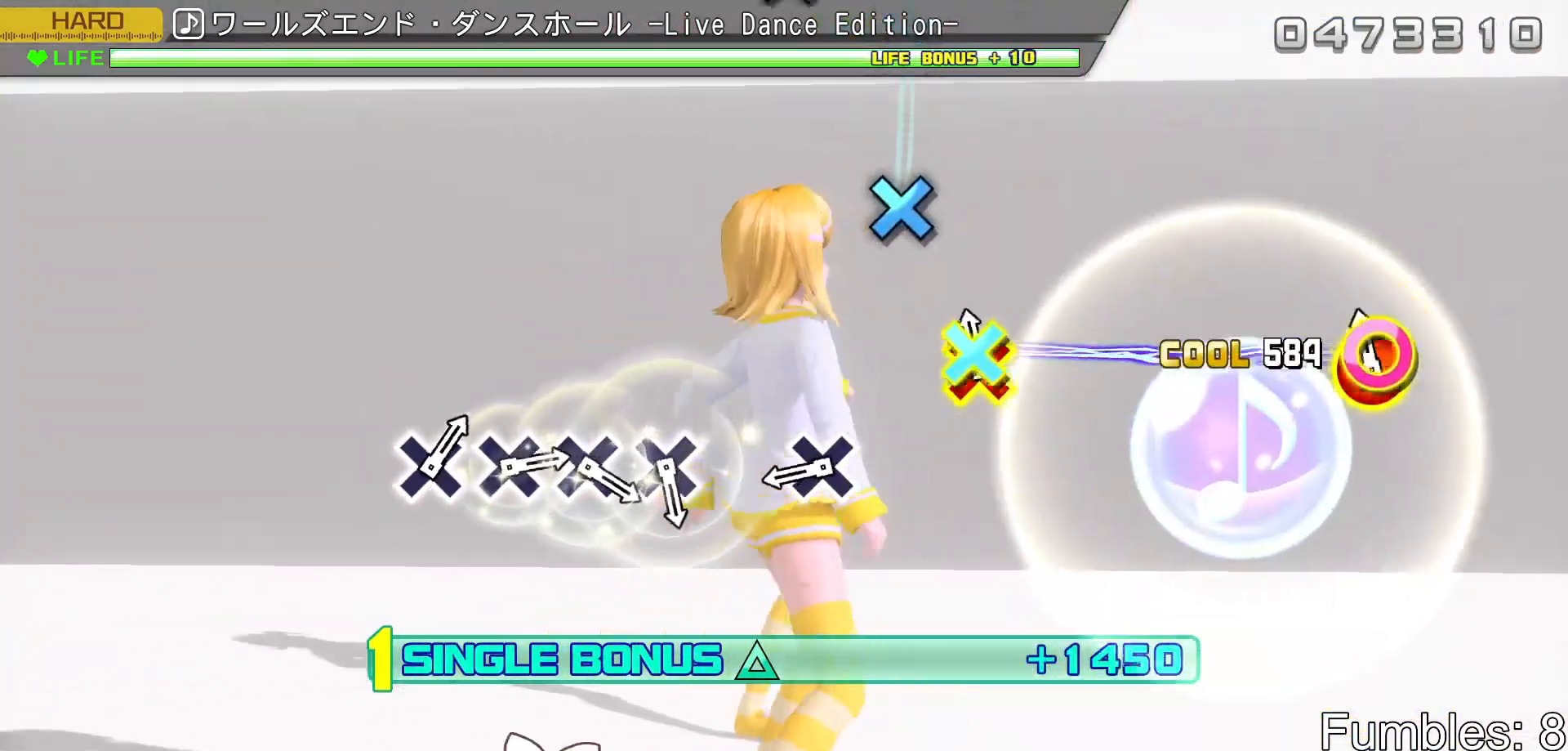
{"buttons": ["CROSS", "L2"], "left_stick": "center", "right_stick": "center", "events": [[33, "CIRCLE", "down"], [33, "DPAD_DOWN", "down"], [183, "DPAD_DOWN", "up"], [200, "CIRCLE", "up"], [400, "CROSS", "down"]]}
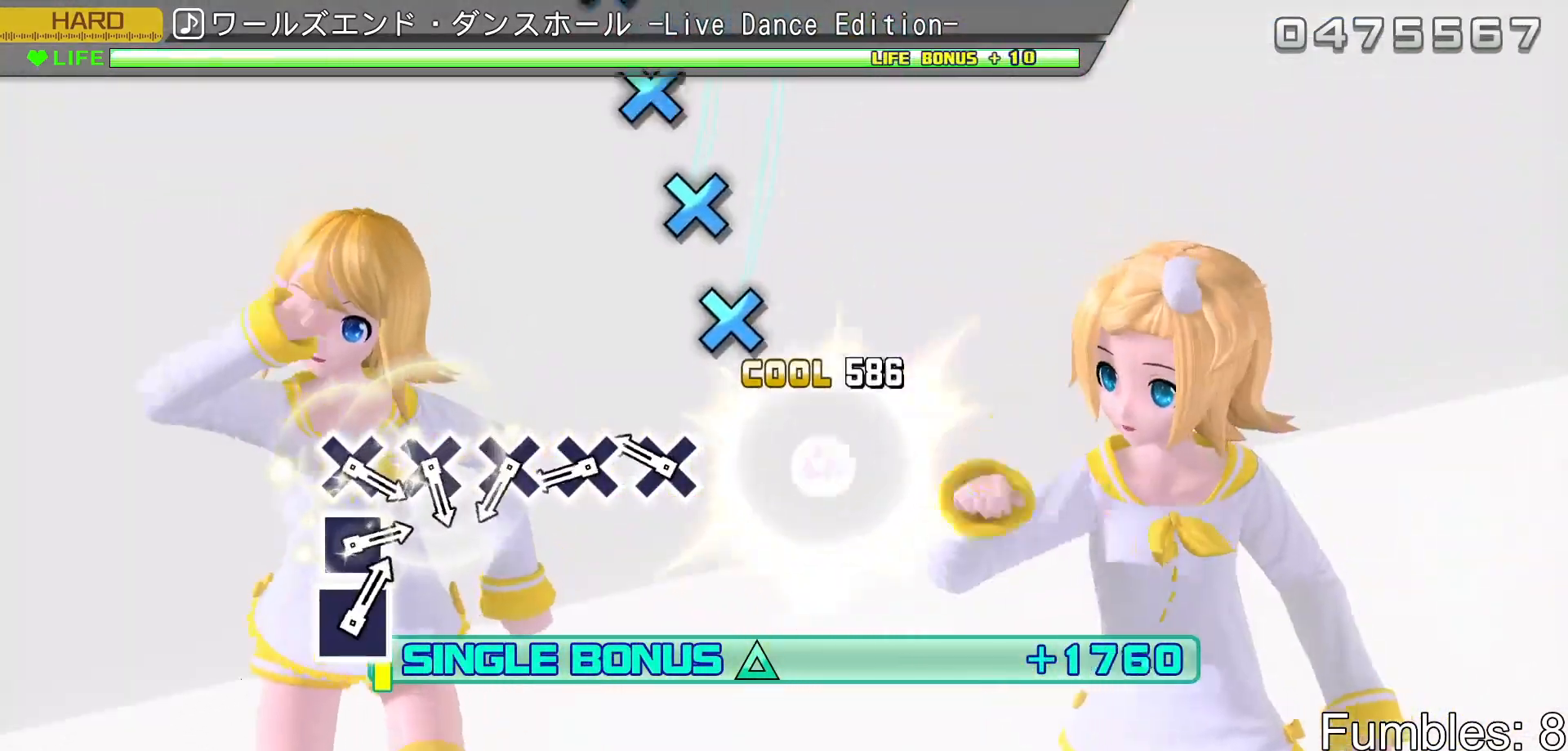
{"buttons": ["L2"], "left_stick": "center", "right_stick": "center", "events": [[33, "CROSS", "up"], [250, "CROSS", "down"], [333, "CROSS", "up"], [433, "CROSS", "down"], [500, "CROSS", "up"]]}
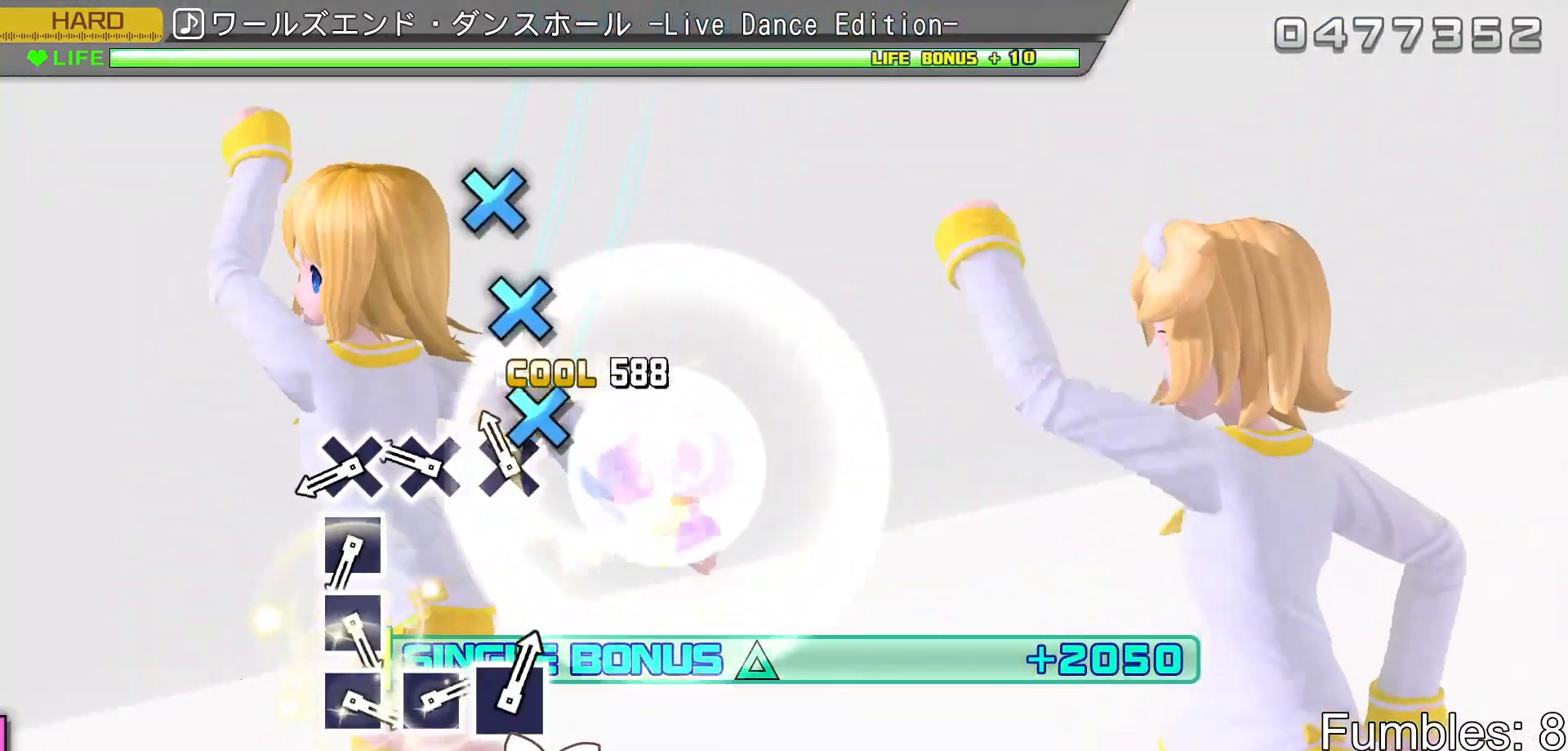
{"buttons": ["CROSS", "L2"], "left_stick": "center", "right_stick": "center", "events": [[100, "CROSS", "down"], [183, "CROSS", "up"], [283, "CROSS", "down"], [367, "CROSS", "up"], [450, "CROSS", "down"]]}